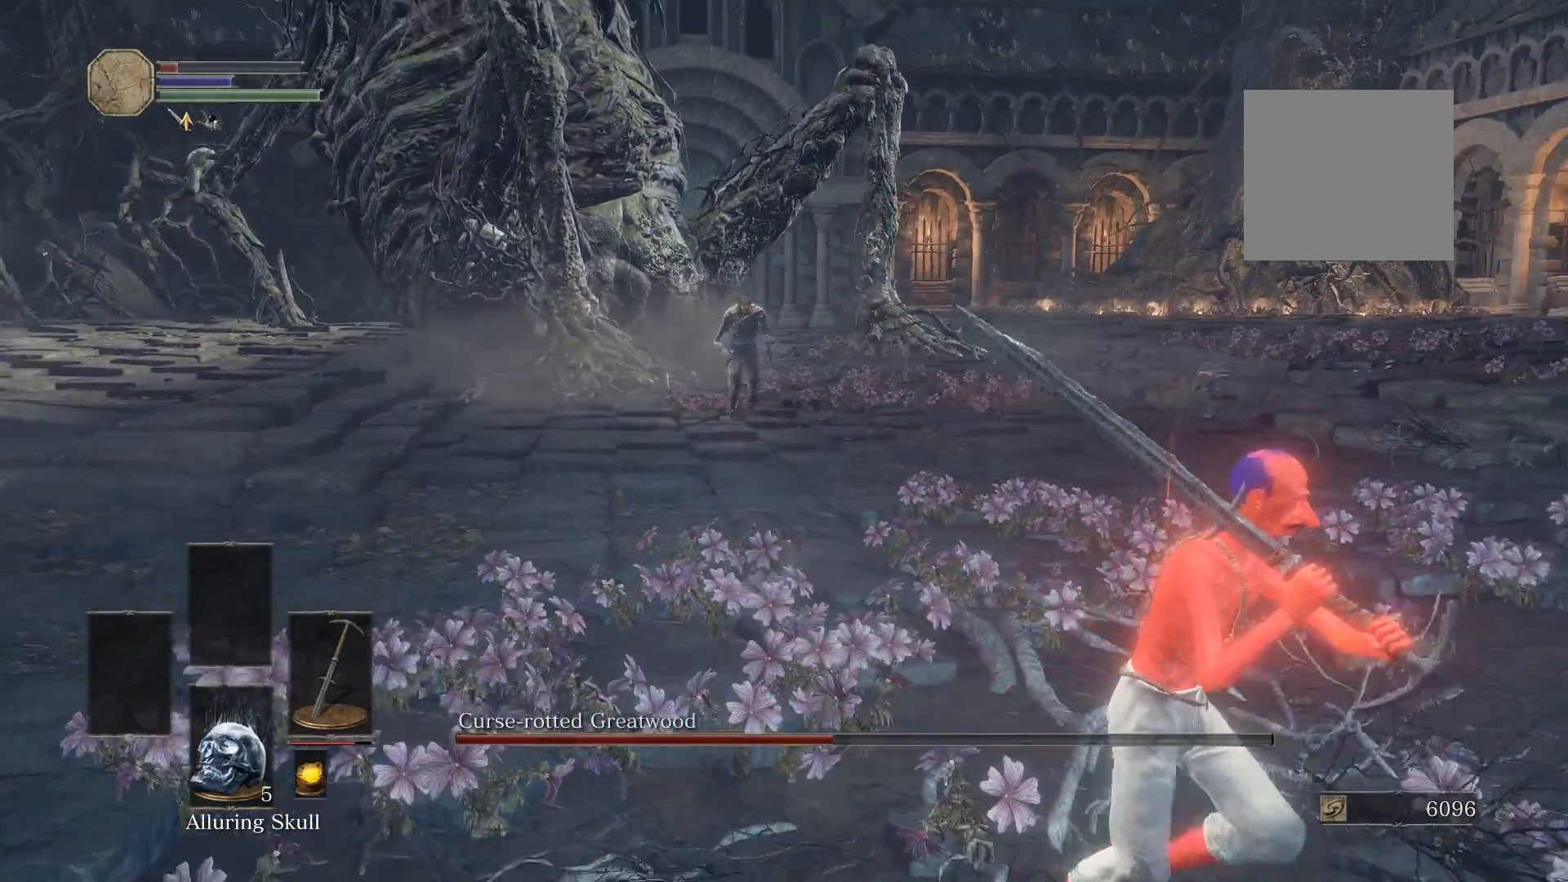
Gameplay with a controller (Xbox layout); each line is a JSON object with the inputs held at the frame after it. "events" lists button and stick changes between this image and that frame as [ms after this image, input, new state], when the widget could be followed in between.
{"buttons": [], "left_stick": "right", "right_stick": "center", "events": [[300, "right_stick", "left"], [400, "right_stick", "center"], [480, "left_stick", "right"]]}
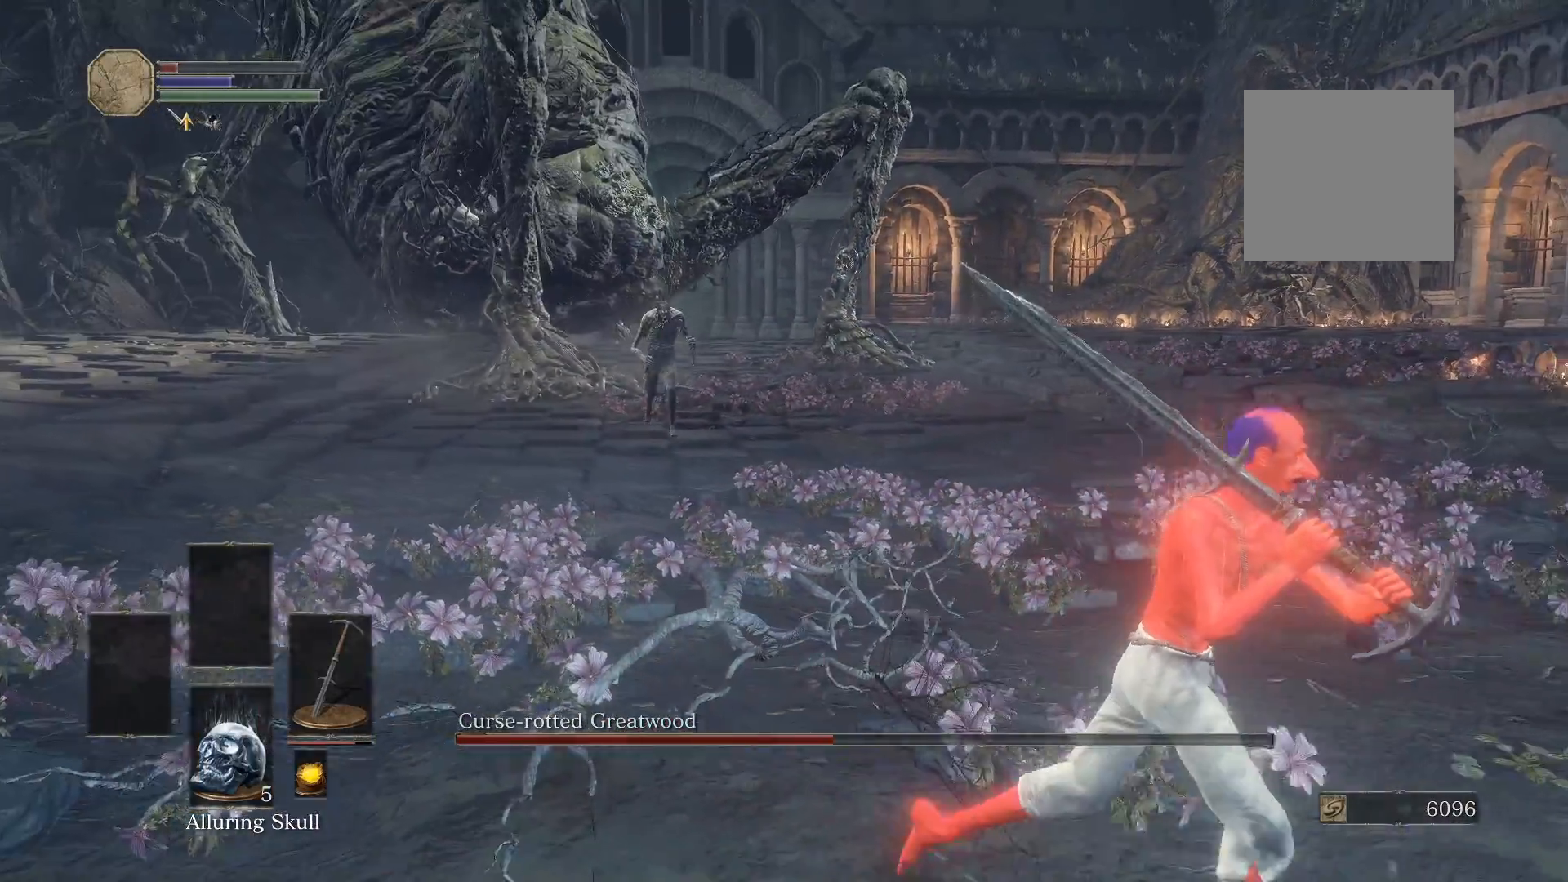
{"buttons": [], "left_stick": "right", "right_stick": "center", "events": [[360, "right_stick", "left"], [420, "right_stick", "center"]]}
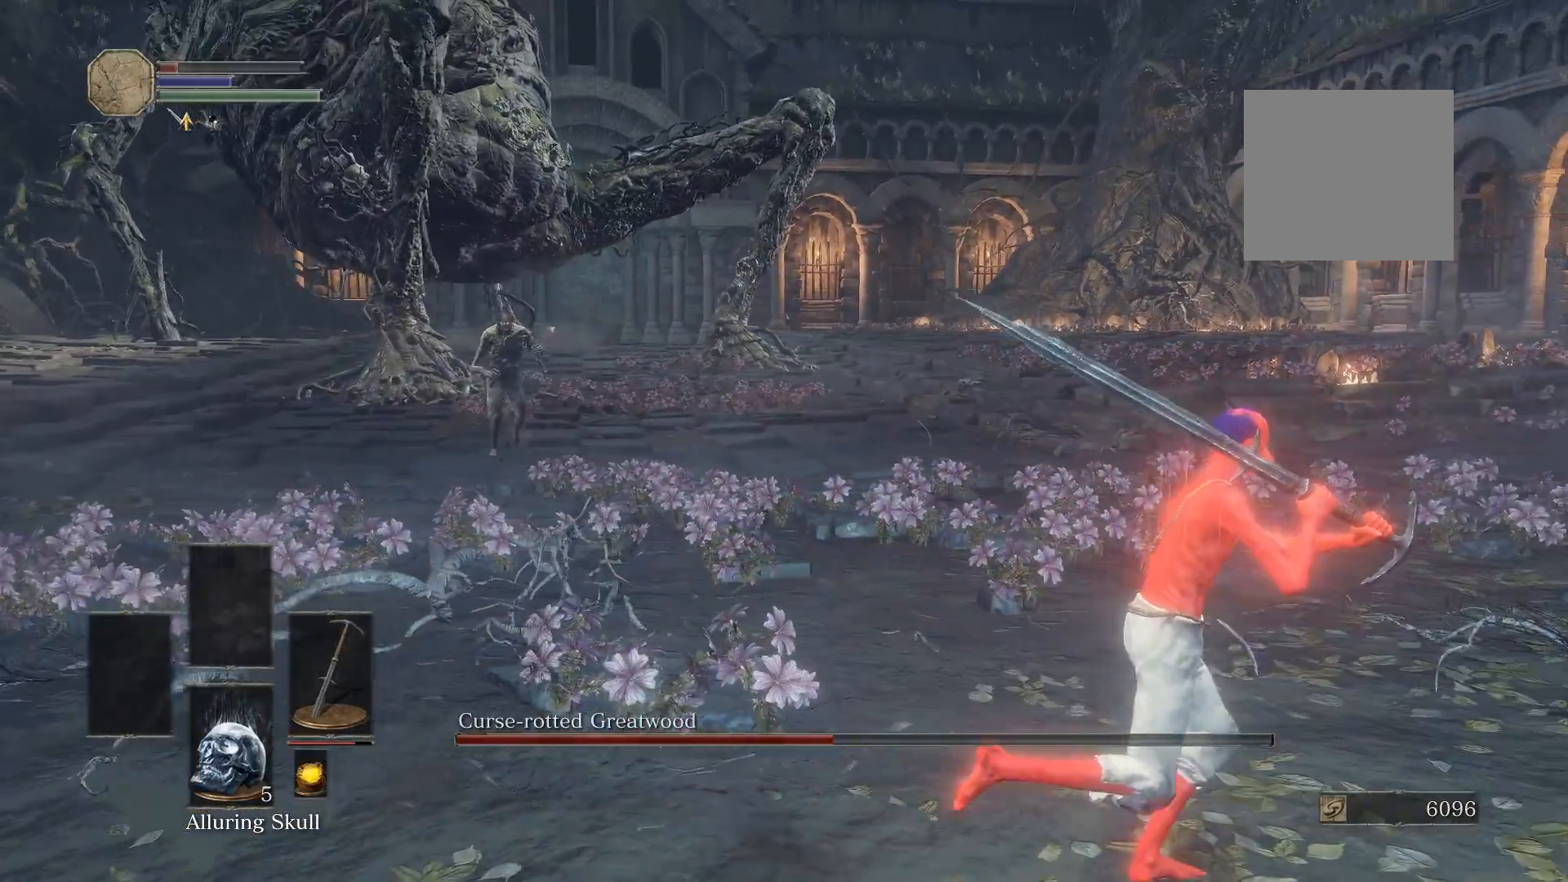
{"buttons": [], "left_stick": "right", "right_stick": "center", "events": [[300, "right_stick", "left"], [460, "right_stick", "center"]]}
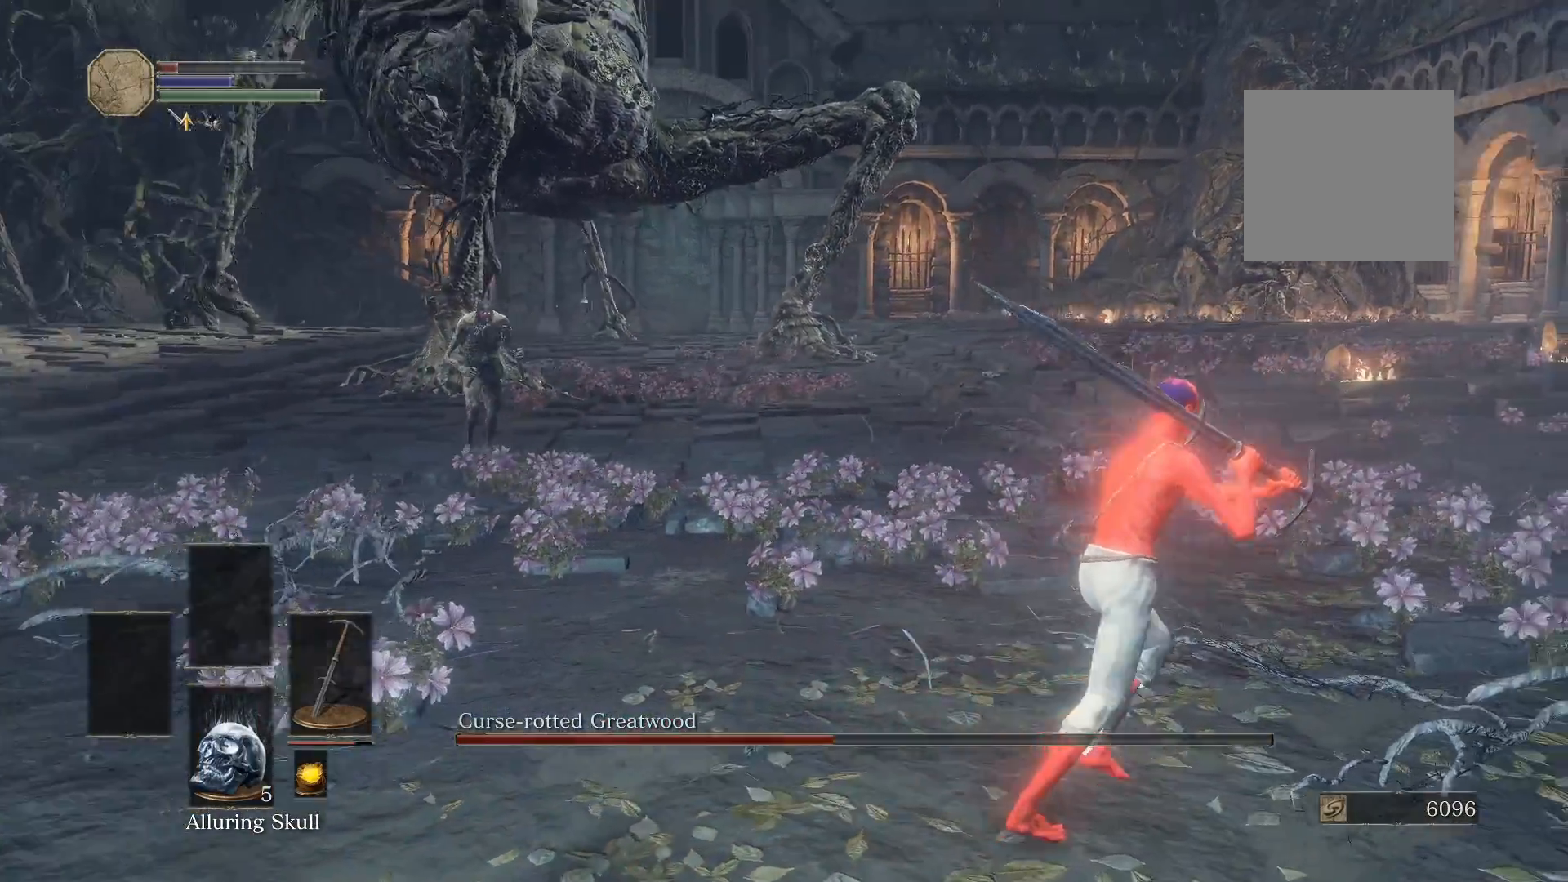
{"buttons": [], "left_stick": "up-right", "right_stick": "center", "events": [[160, "right_stick", "left"], [260, "right_stick", "center"], [360, "left_stick", "up-right"]]}
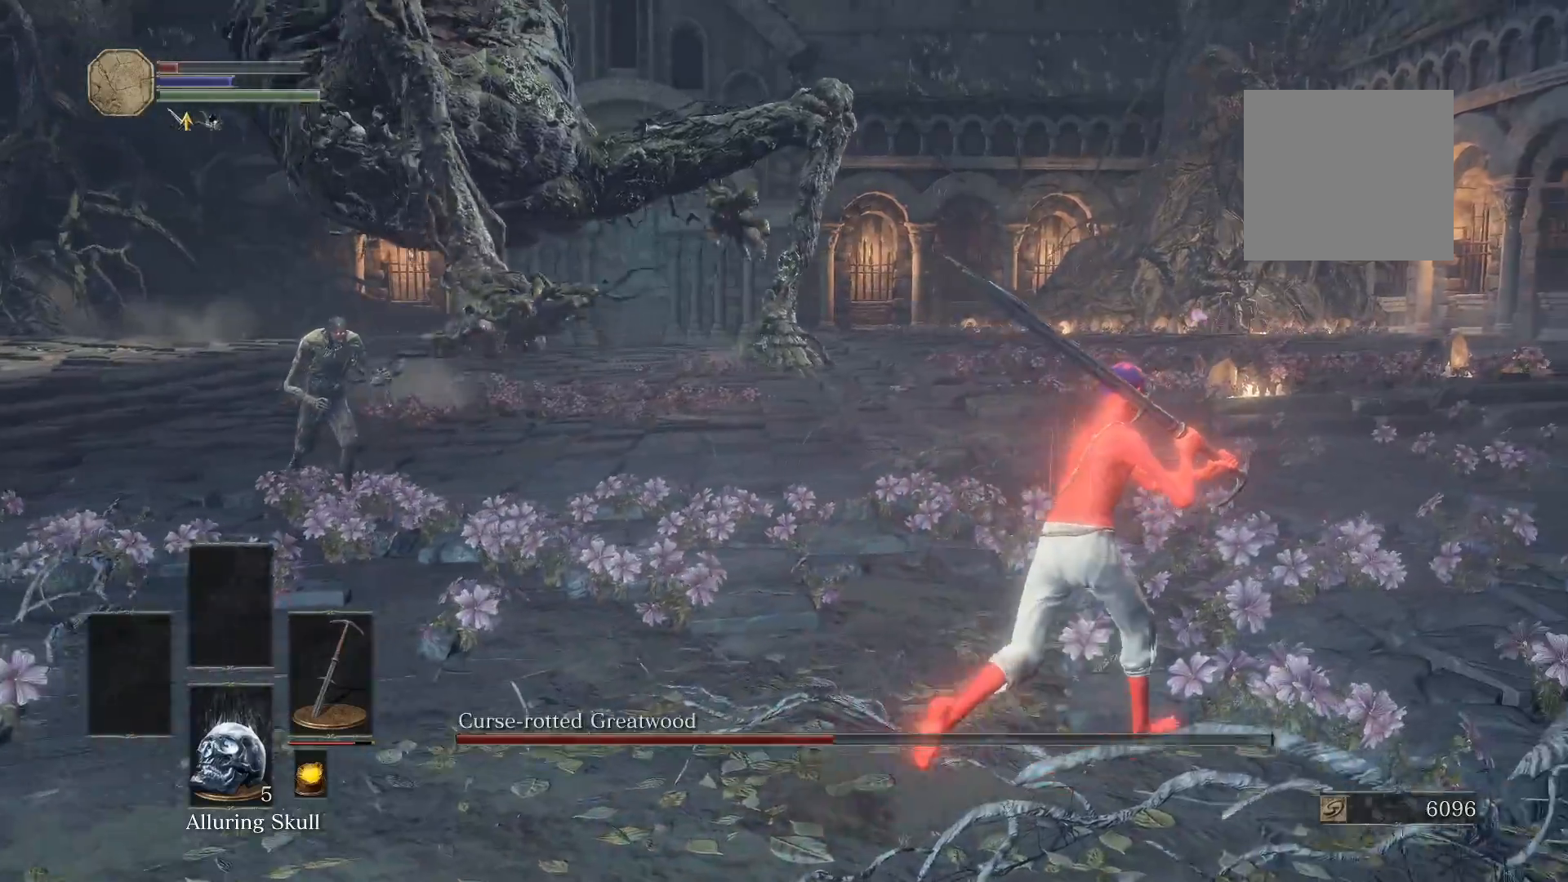
{"buttons": [], "left_stick": "right", "right_stick": "center", "events": [[180, "left_stick", "right"], [260, "right_stick", "left"], [360, "right_stick", "center"]]}
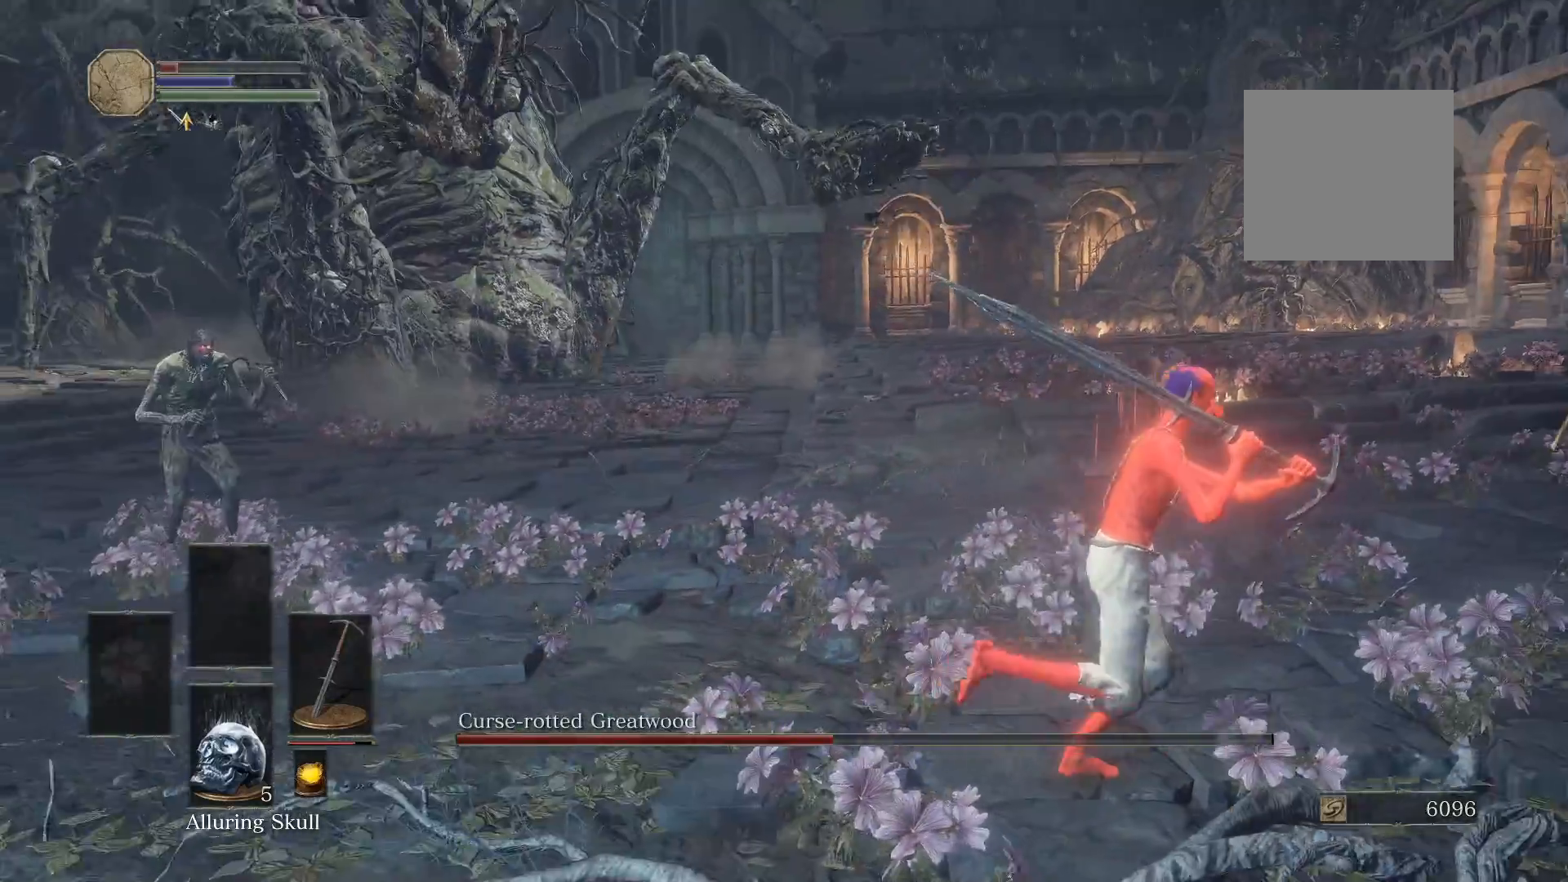
{"buttons": [], "left_stick": "up-right", "right_stick": "center", "events": [[160, "right_stick", "left"], [380, "right_stick", "center"], [420, "left_stick", "up-right"]]}
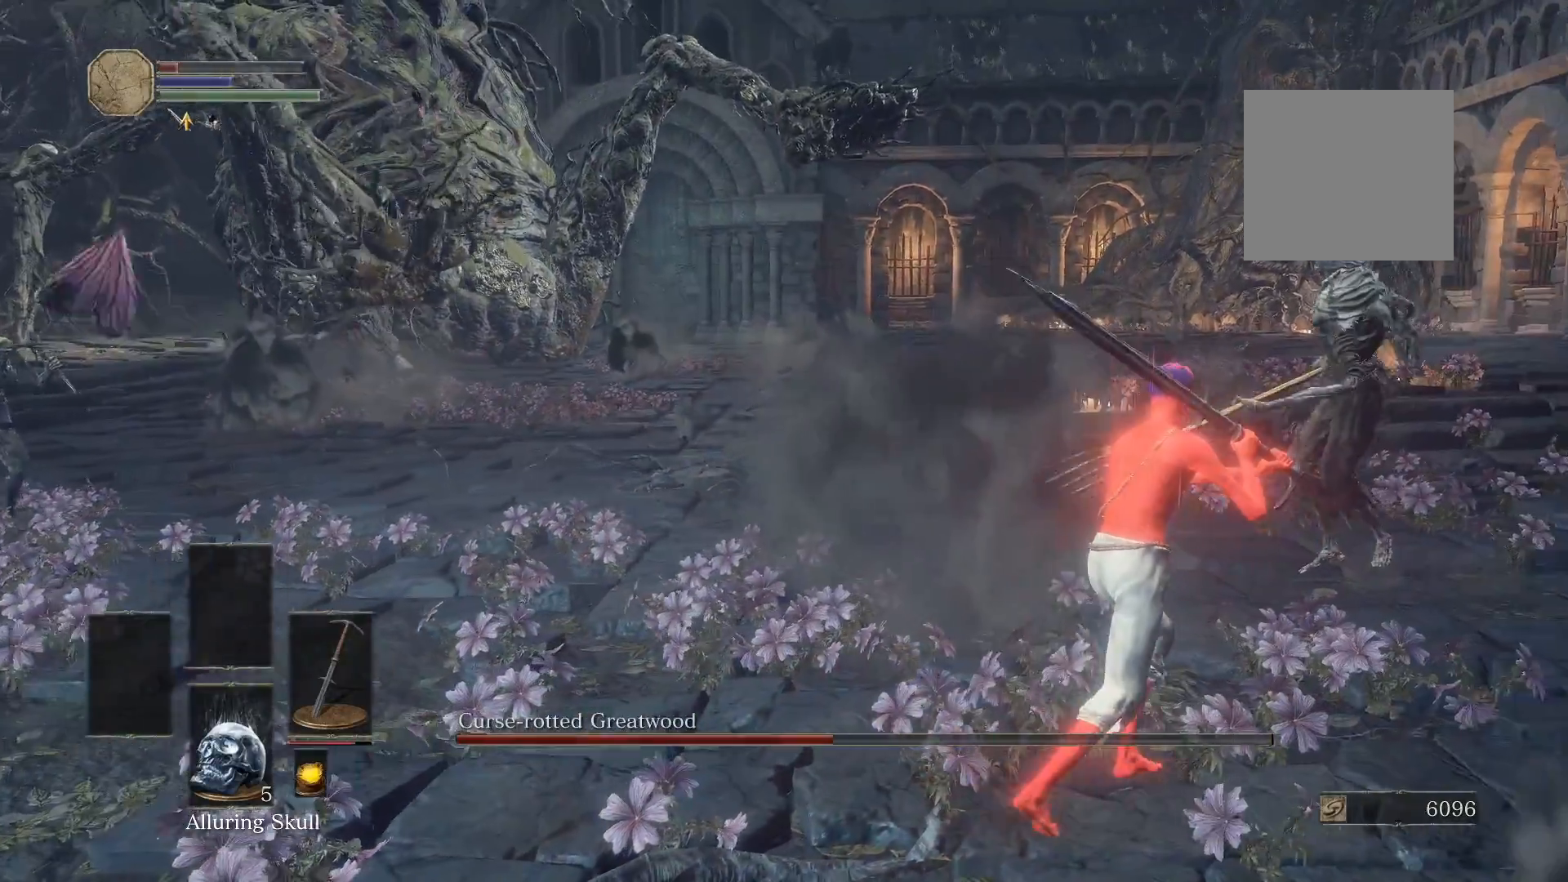
{"buttons": [], "left_stick": "right", "right_stick": "center", "events": [[160, "left_stick", "right"], [240, "B", "down"], [340, "B", "up"]]}
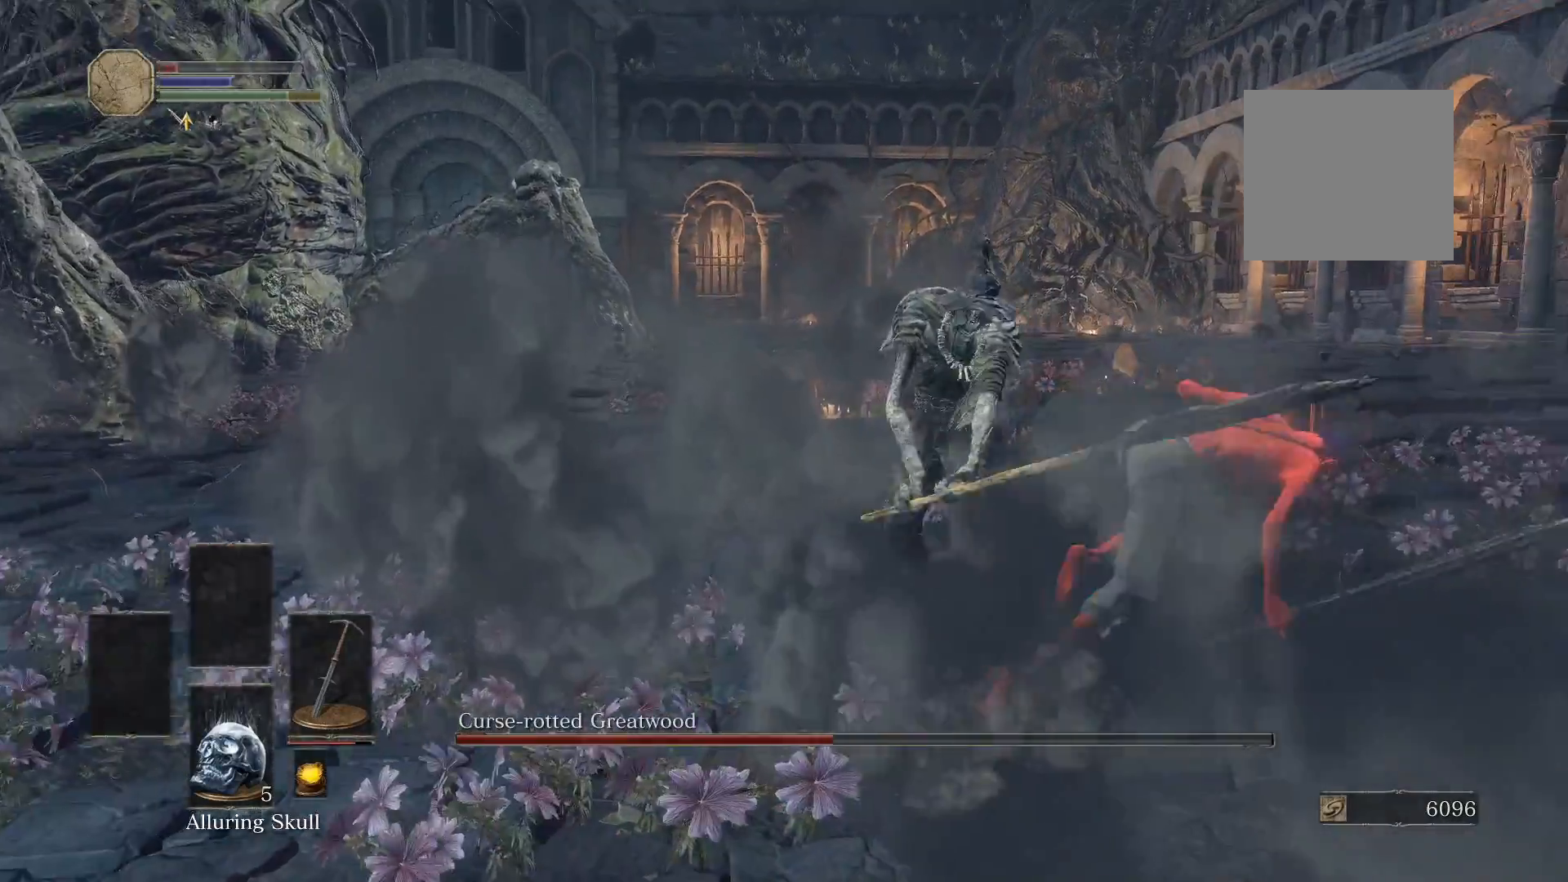
{"buttons": ["B"], "left_stick": "up", "right_stick": "center", "events": [[40, "left_stick", "up-right"], [300, "left_stick", "up"], [460, "B", "down"]]}
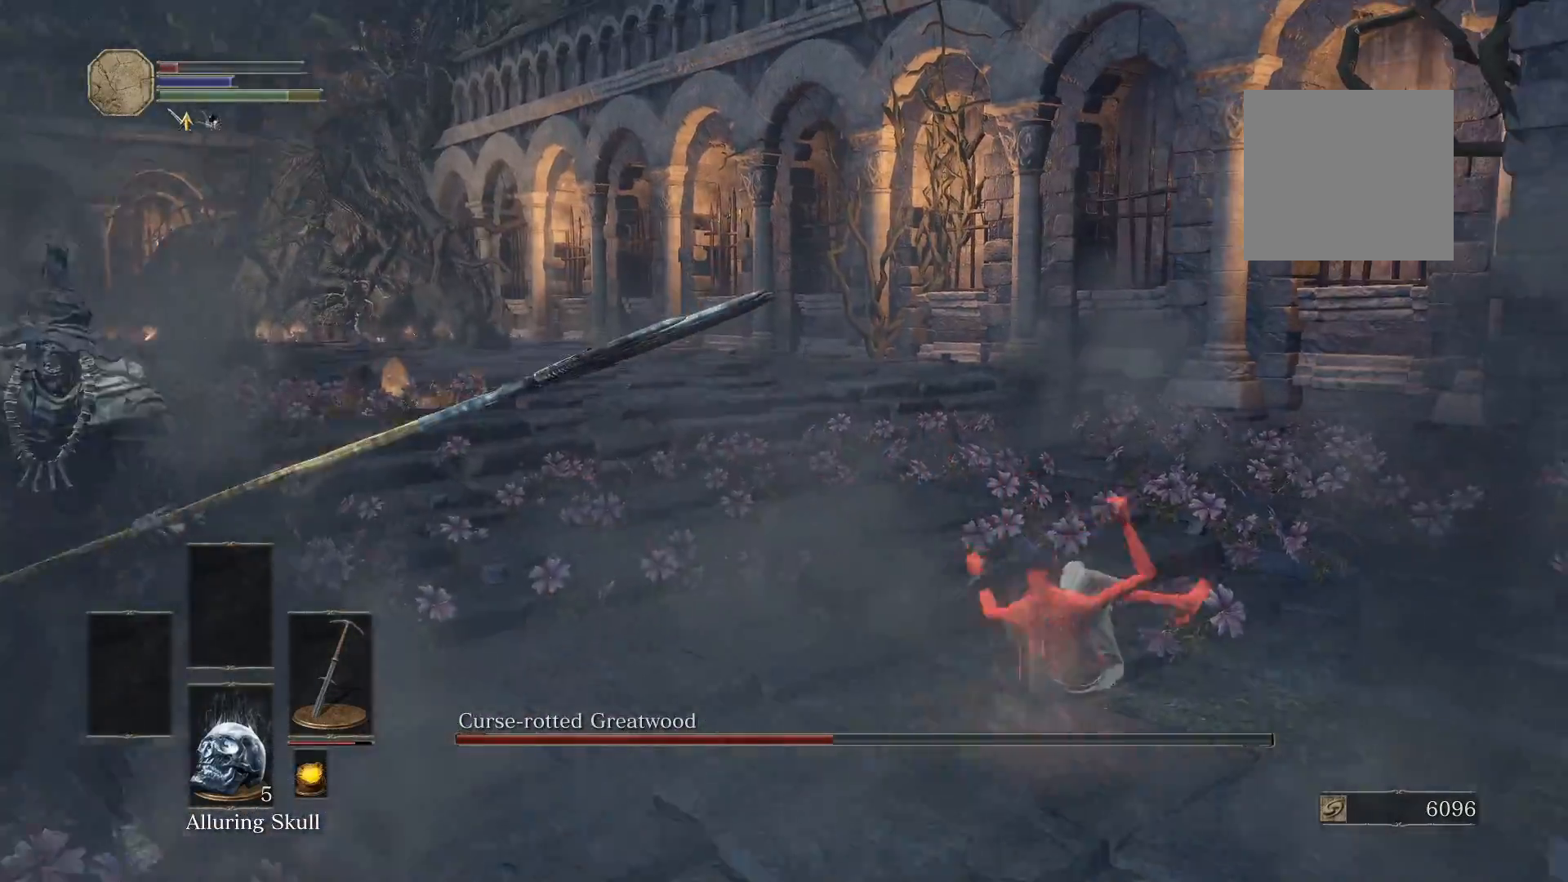
{"buttons": [], "left_stick": "up", "right_stick": "center", "events": [[120, "B", "up"], [300, "right_stick", "left"], [460, "right_stick", "center"]]}
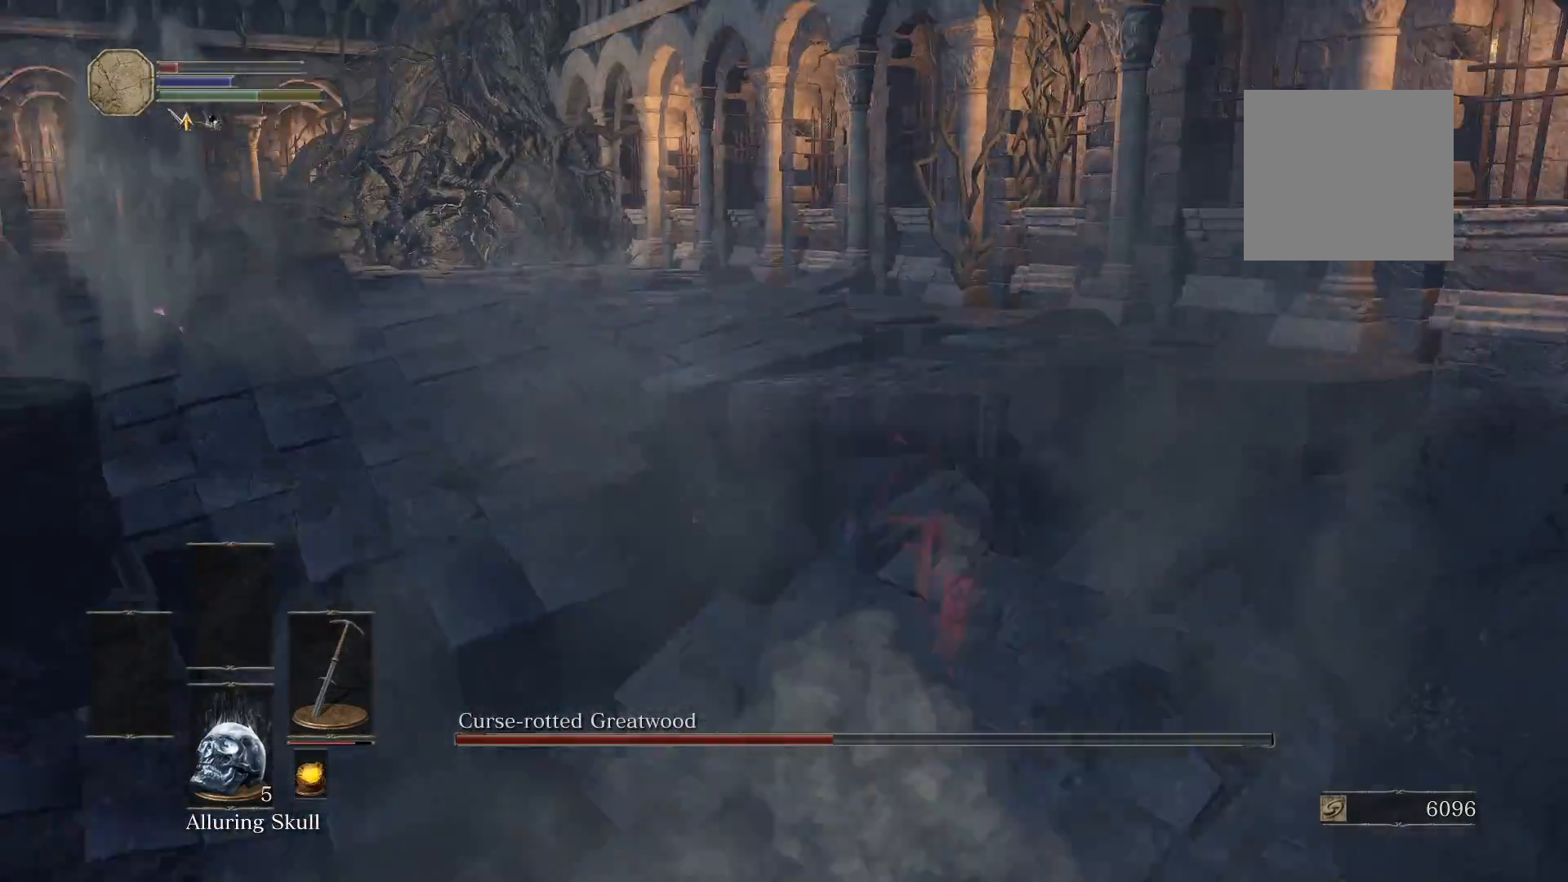
{"buttons": [], "left_stick": "center", "right_stick": "center", "events": [[160, "right_stick", "left"], [360, "left_stick", "center"], [460, "right_stick", "center"]]}
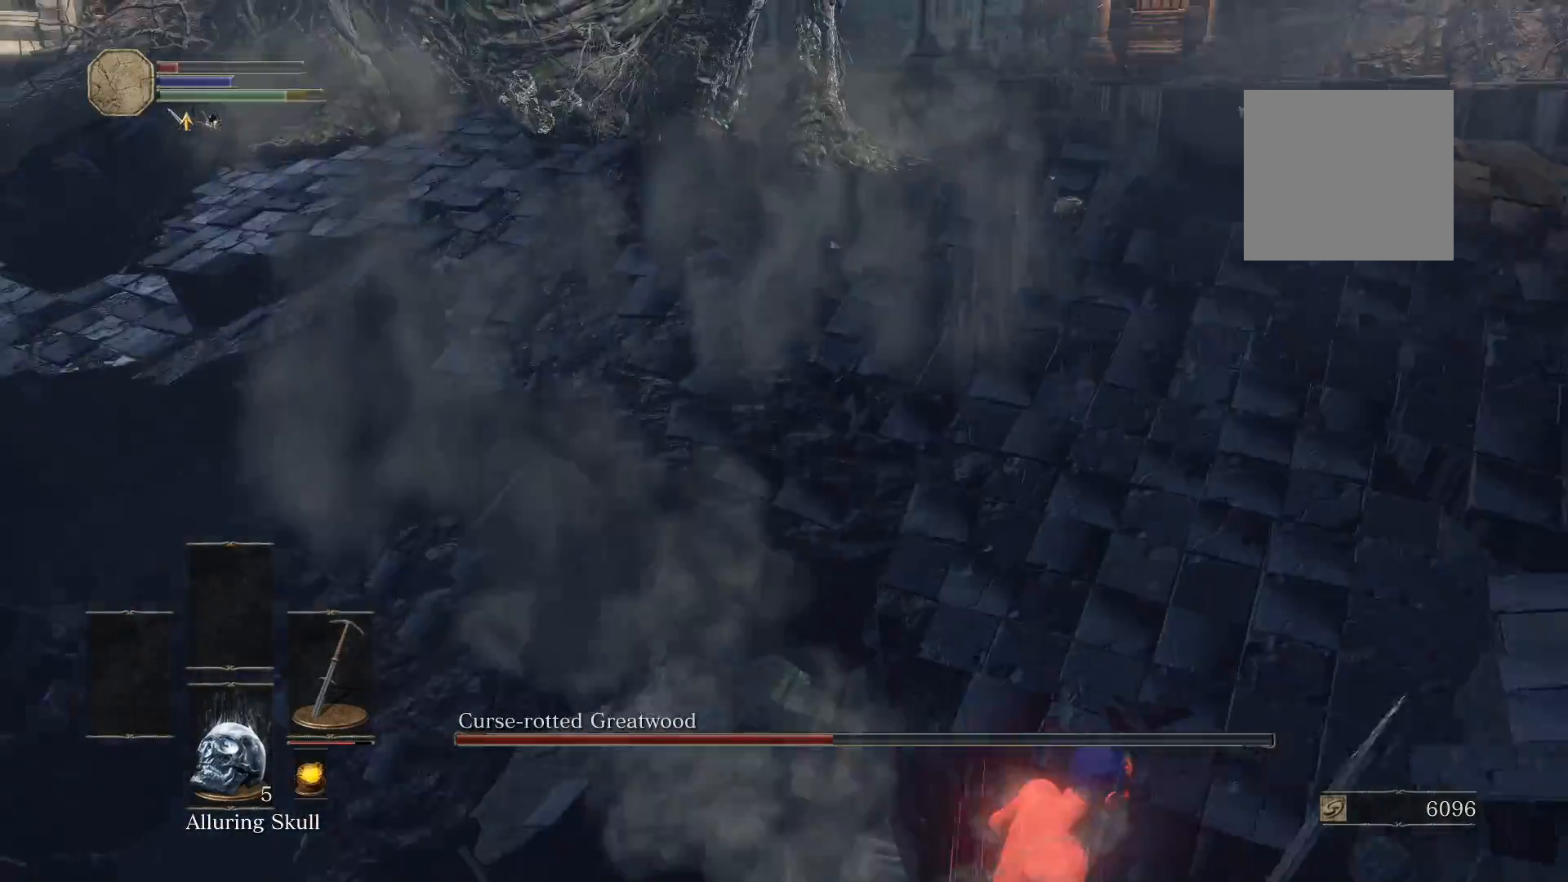
{"buttons": [], "left_stick": "center", "right_stick": "center", "events": [[360, "right_stick", "left"], [460, "right_stick", "center"]]}
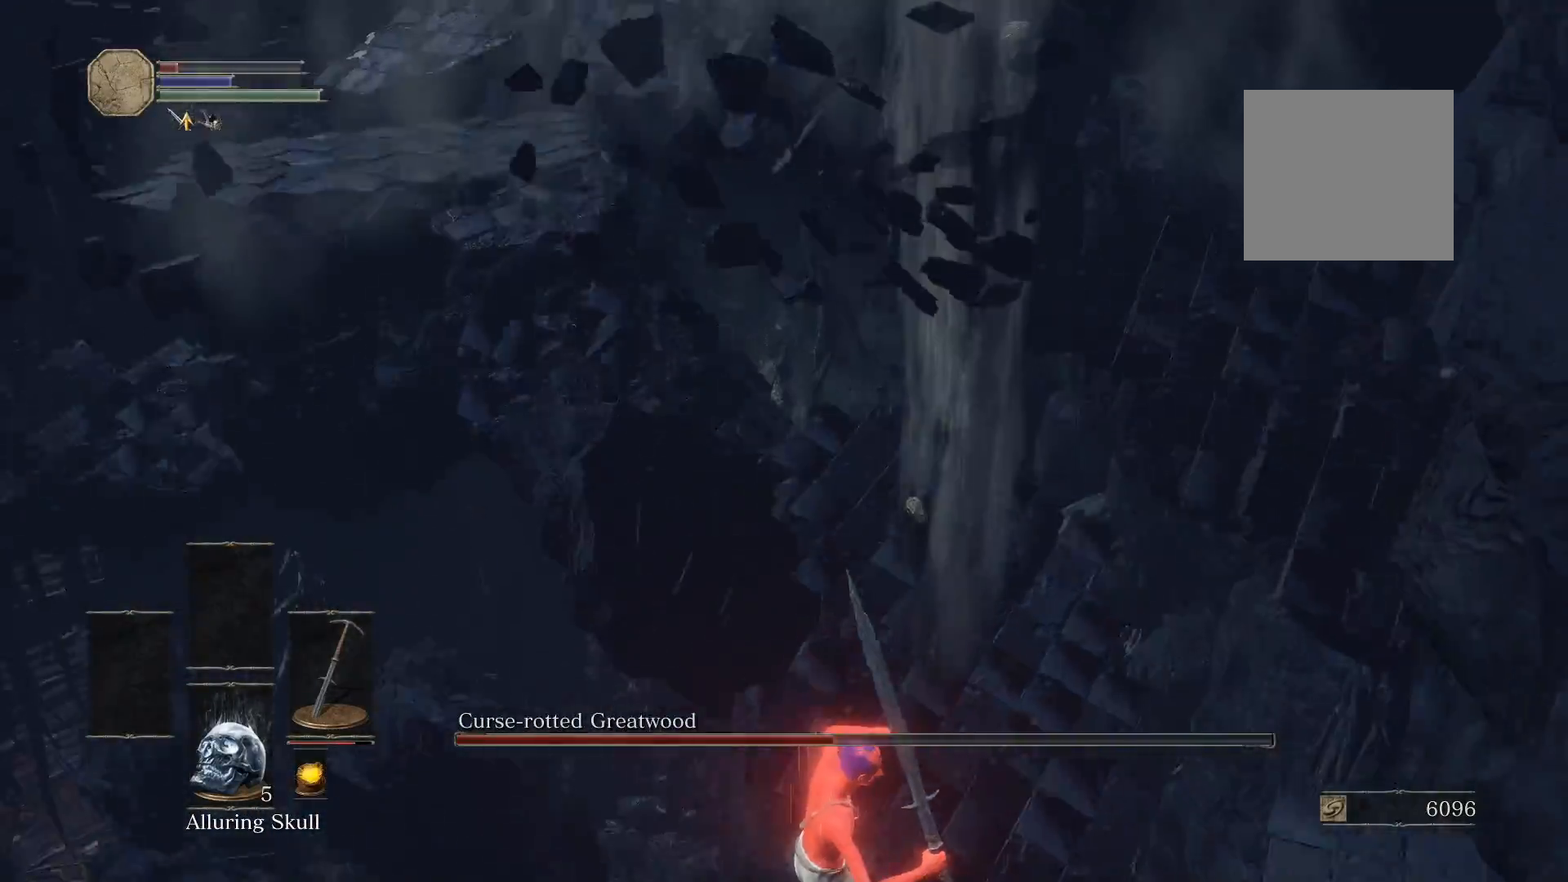
{"buttons": [], "left_stick": "center", "right_stick": "center", "events": []}
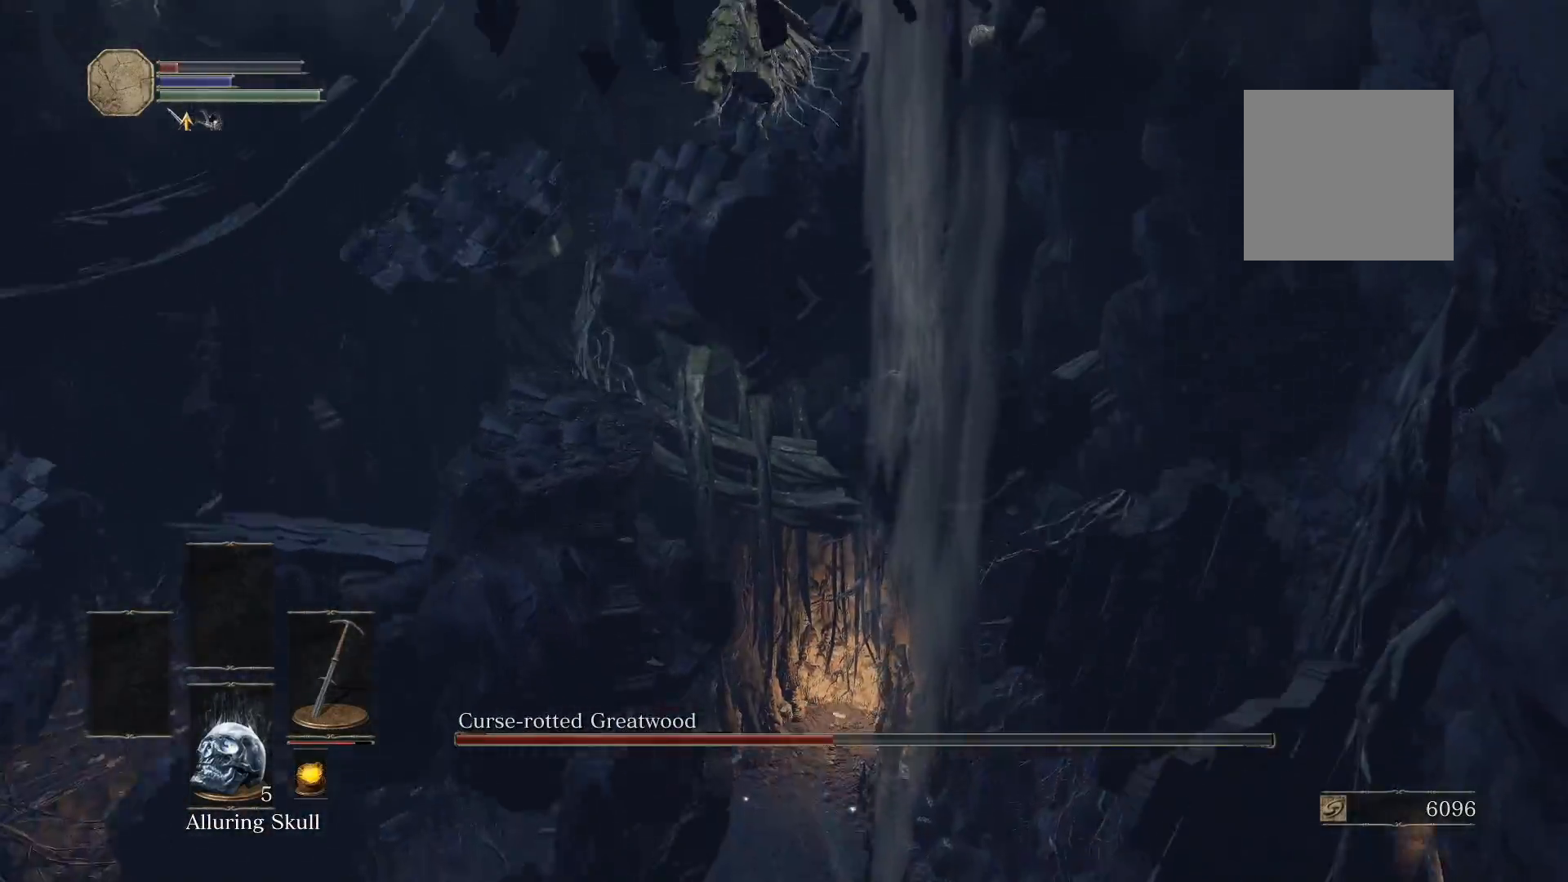
{"buttons": [], "left_stick": "center", "right_stick": "center", "events": []}
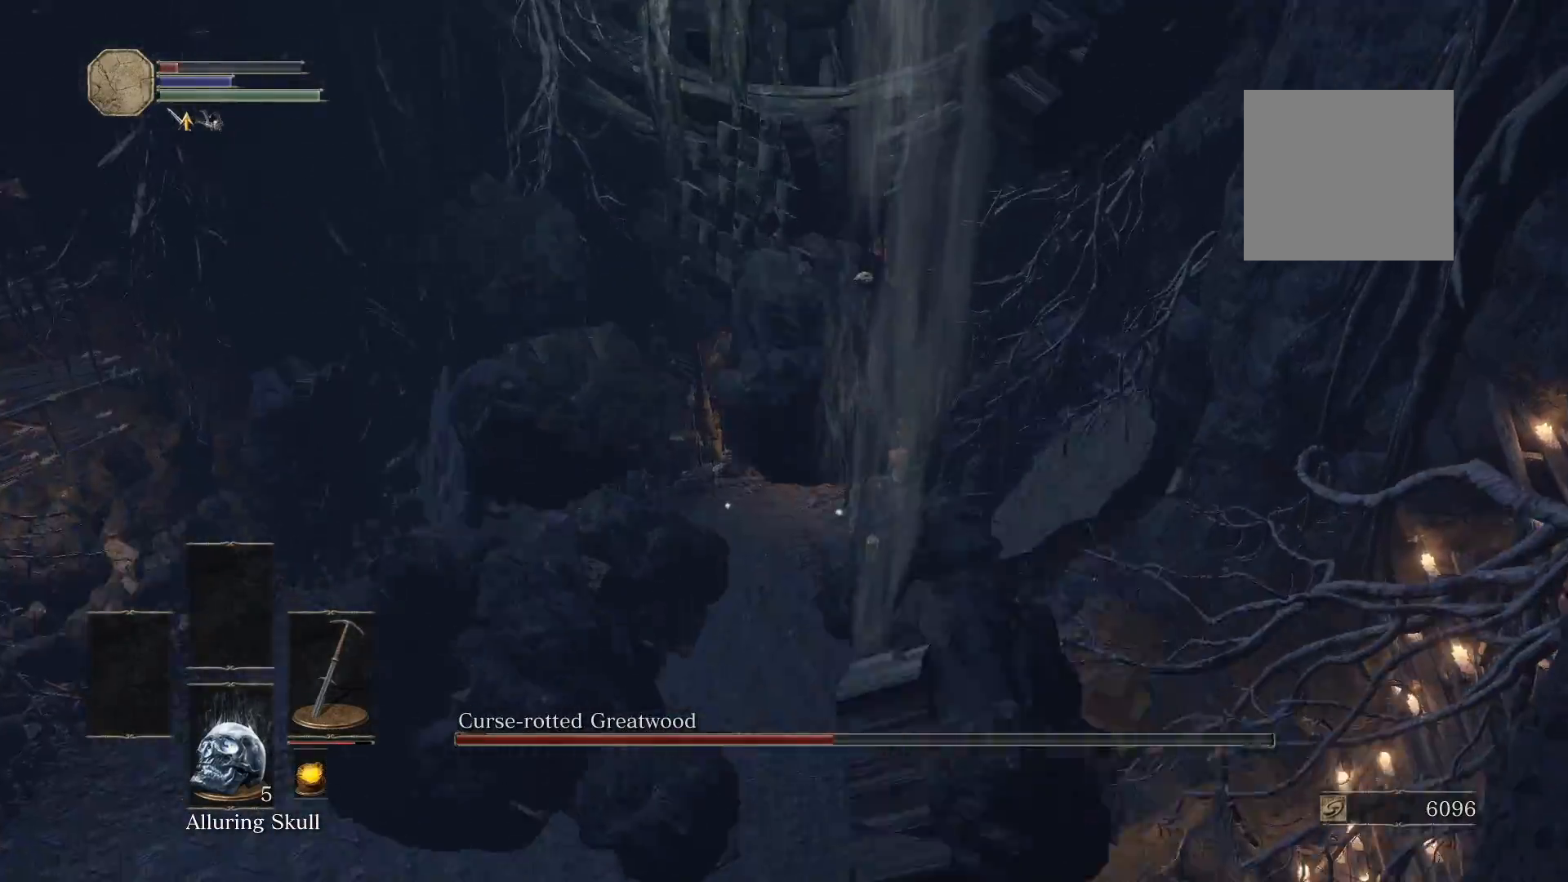
{"buttons": [], "left_stick": "up-left", "right_stick": "center", "events": [[460, "left_stick", "up-left"]]}
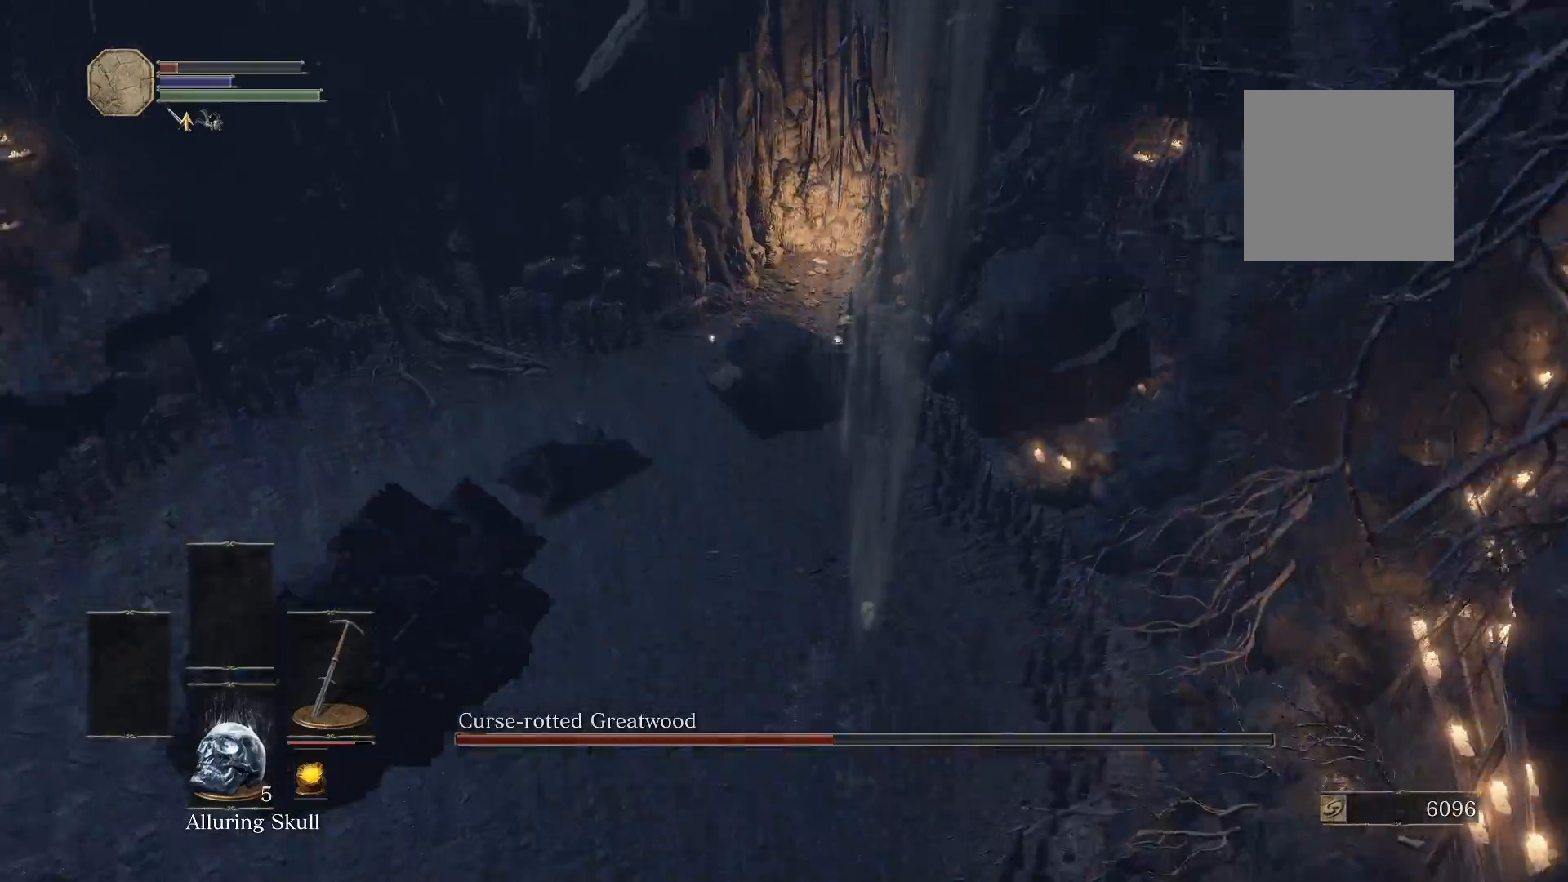
{"buttons": [], "left_stick": "up-left", "right_stick": "center", "events": []}
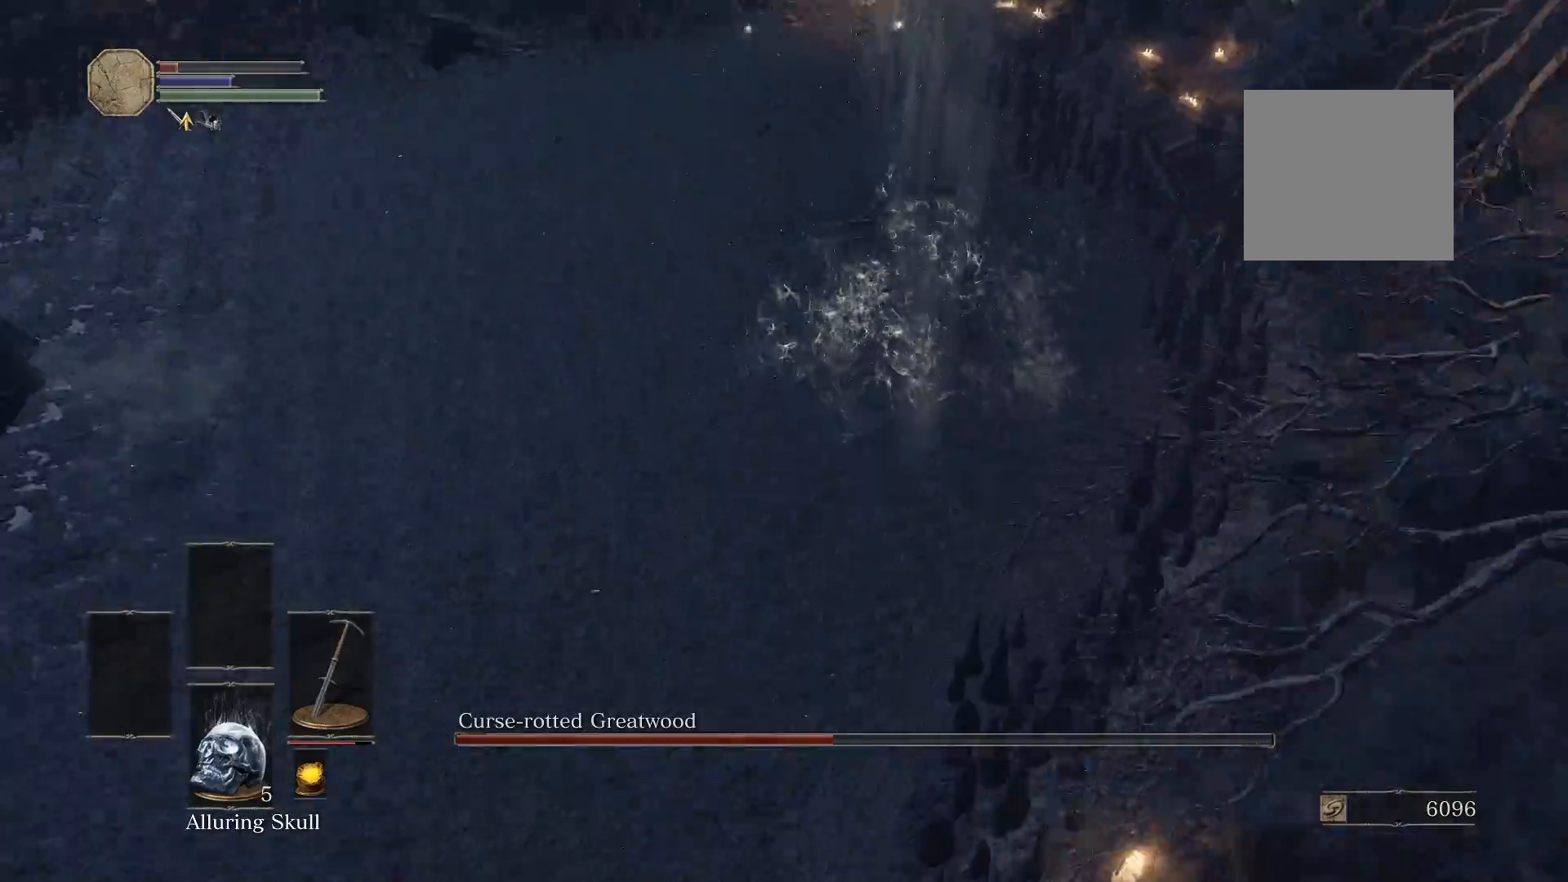
{"buttons": [], "left_stick": "up-left", "right_stick": "center", "events": [[160, "B", "down"], [260, "B", "up"], [340, "B", "down"], [440, "B", "up"]]}
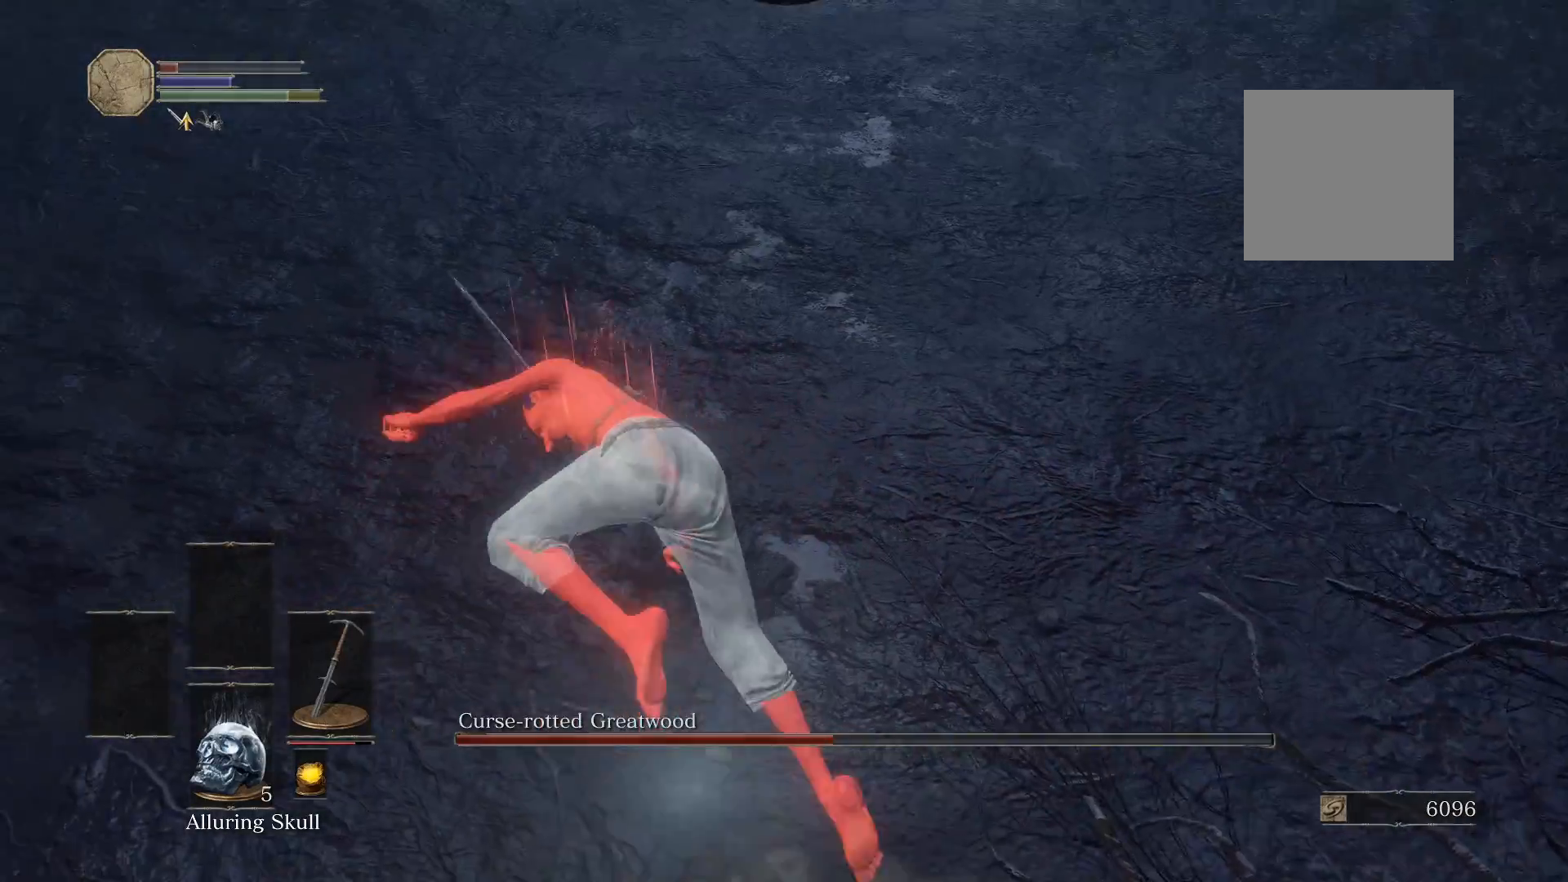
{"buttons": [], "left_stick": "up", "right_stick": "center", "events": [[80, "left_stick", "up"], [260, "right_stick", "up-right"], [380, "right_stick", "center"]]}
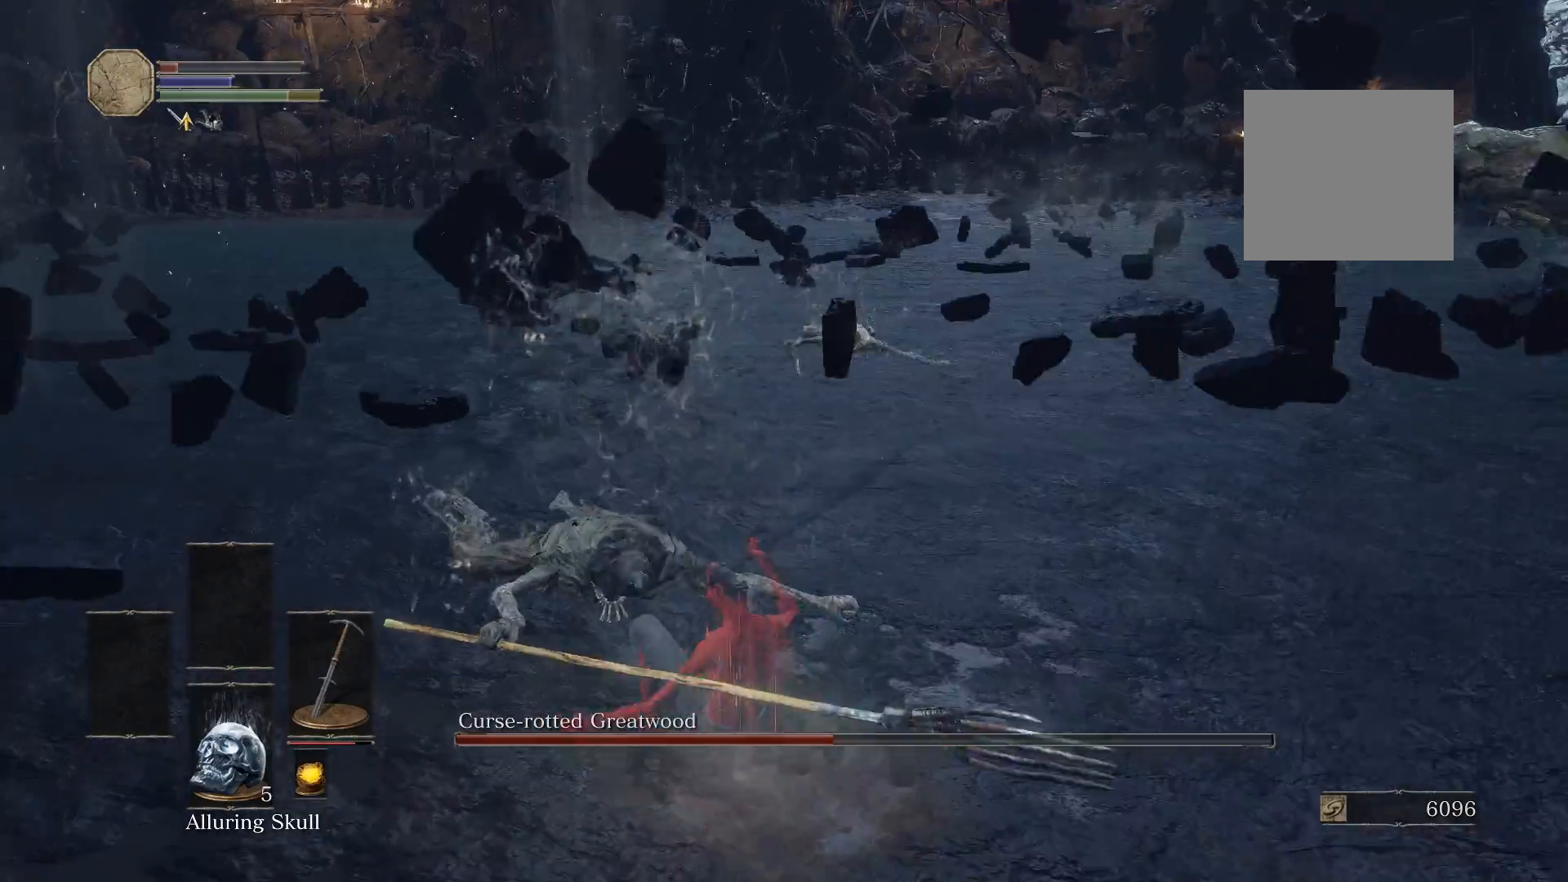
{"buttons": ["B"], "left_stick": "up", "right_stick": "center", "events": [[100, "right_stick", "right"], [260, "B", "down"], [260, "right_stick", "center"]]}
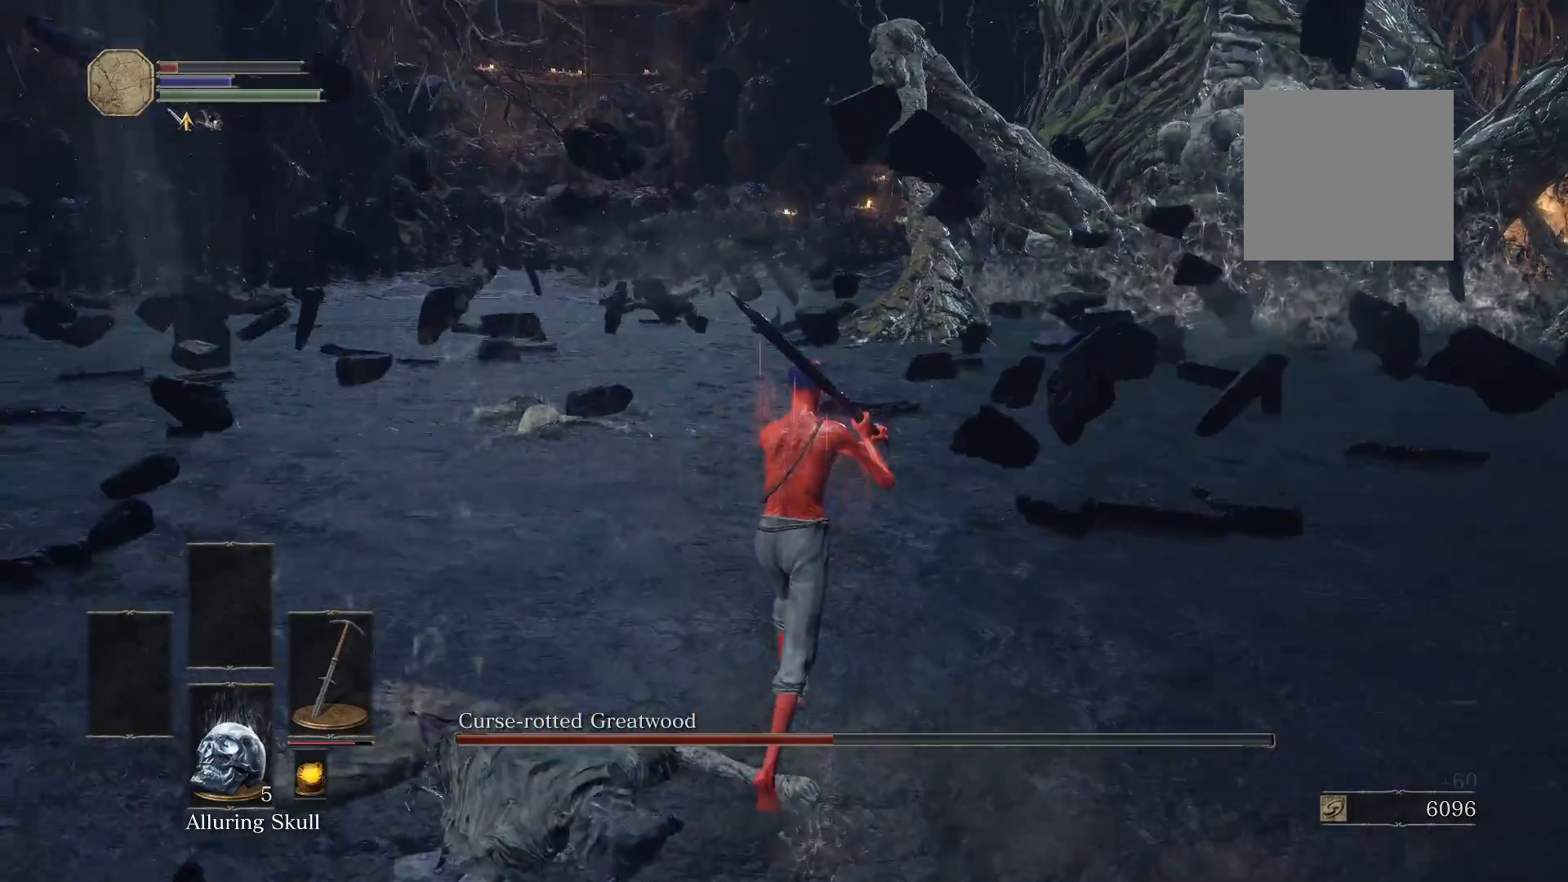
{"buttons": ["B"], "left_stick": "up", "right_stick": "center", "events": [[40, "right_stick", "right"], [180, "right_stick", "center"]]}
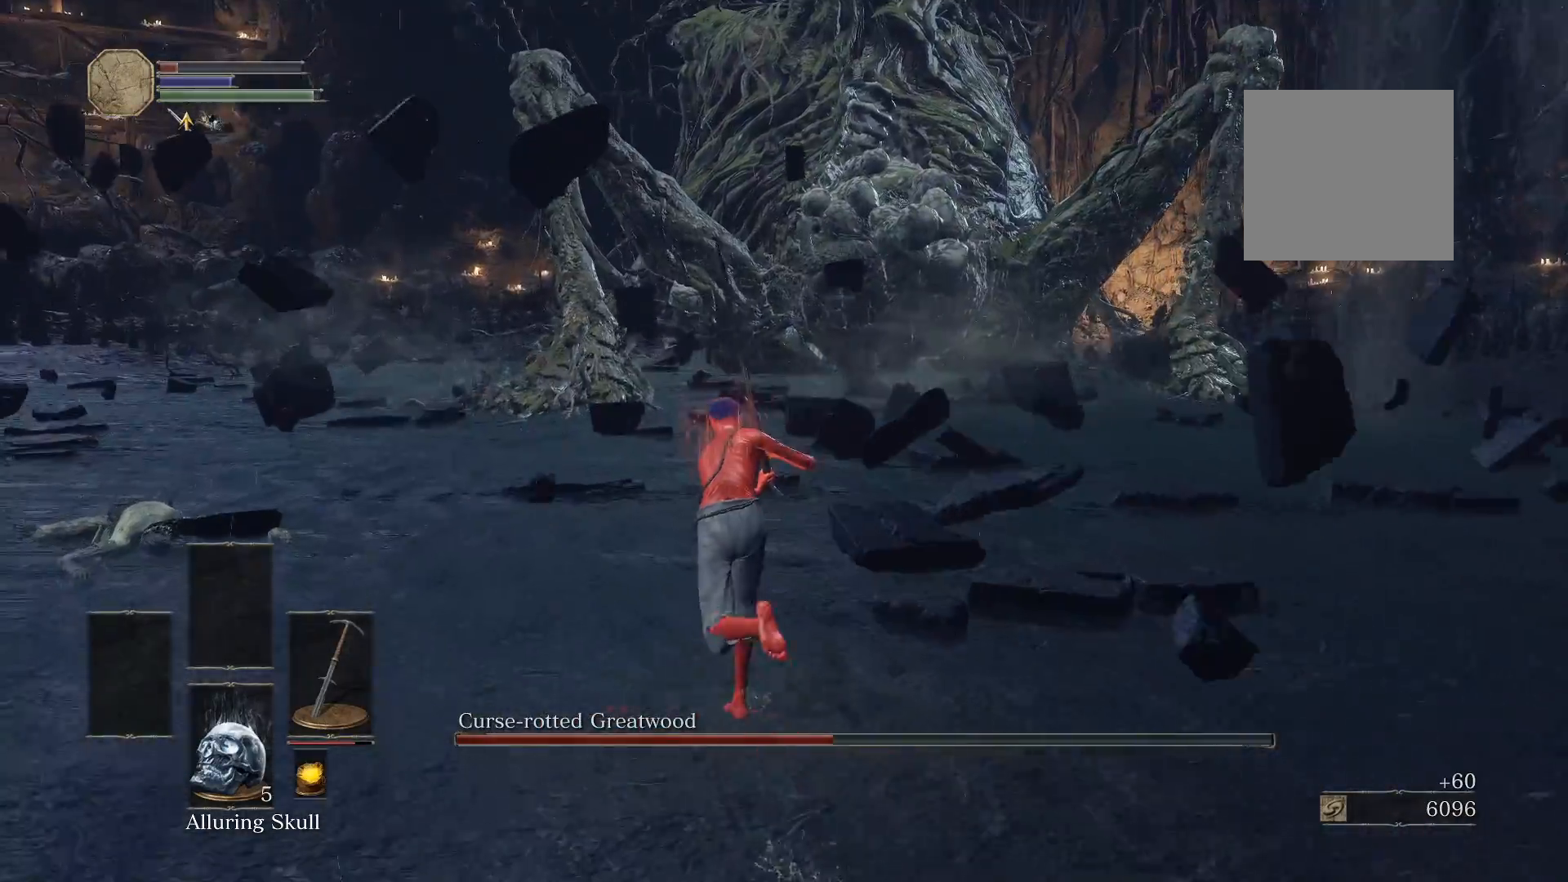
{"buttons": ["B"], "left_stick": "up", "right_stick": "center", "events": [[60, "right_stick", "right"], [160, "right_stick", "center"]]}
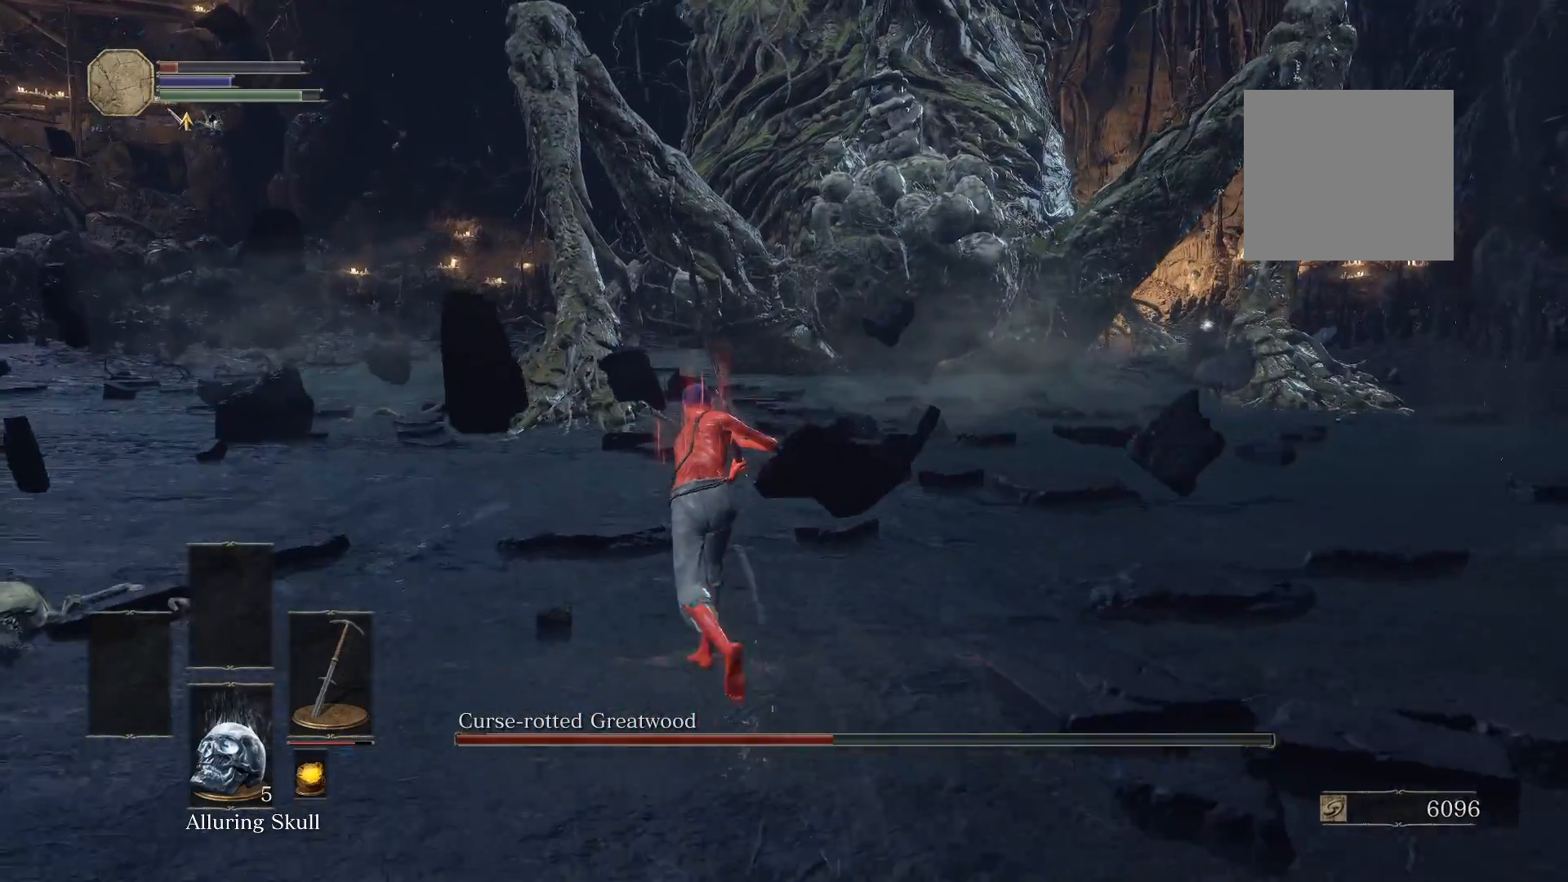
{"buttons": ["B"], "left_stick": "up", "right_stick": "center", "events": []}
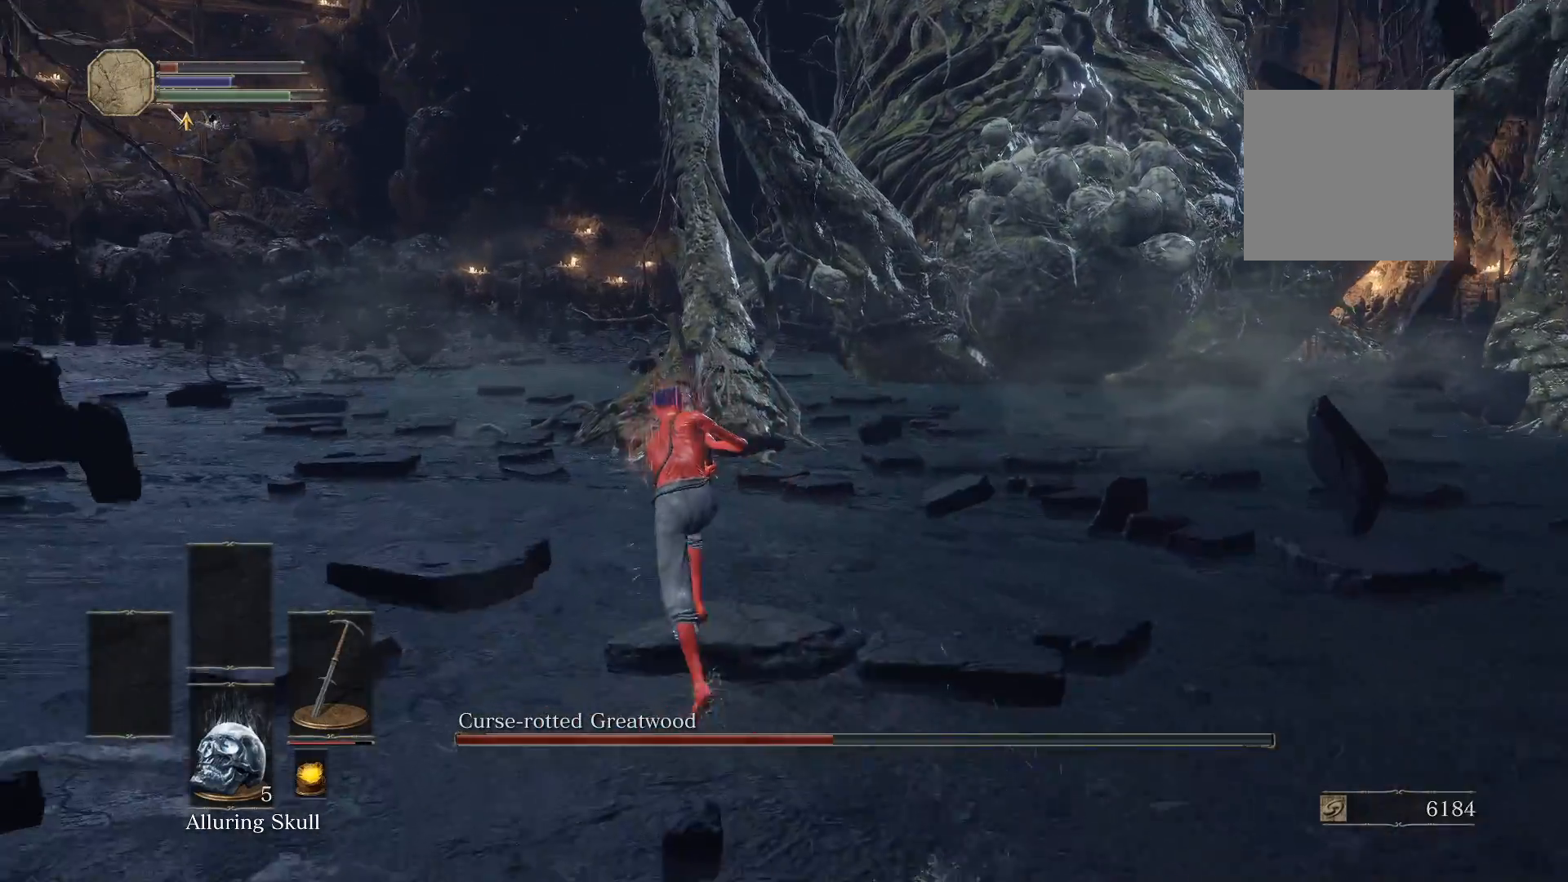
{"buttons": ["B"], "left_stick": "up", "right_stick": "center", "events": [[60, "right_stick", "right"], [160, "right_stick", "center"]]}
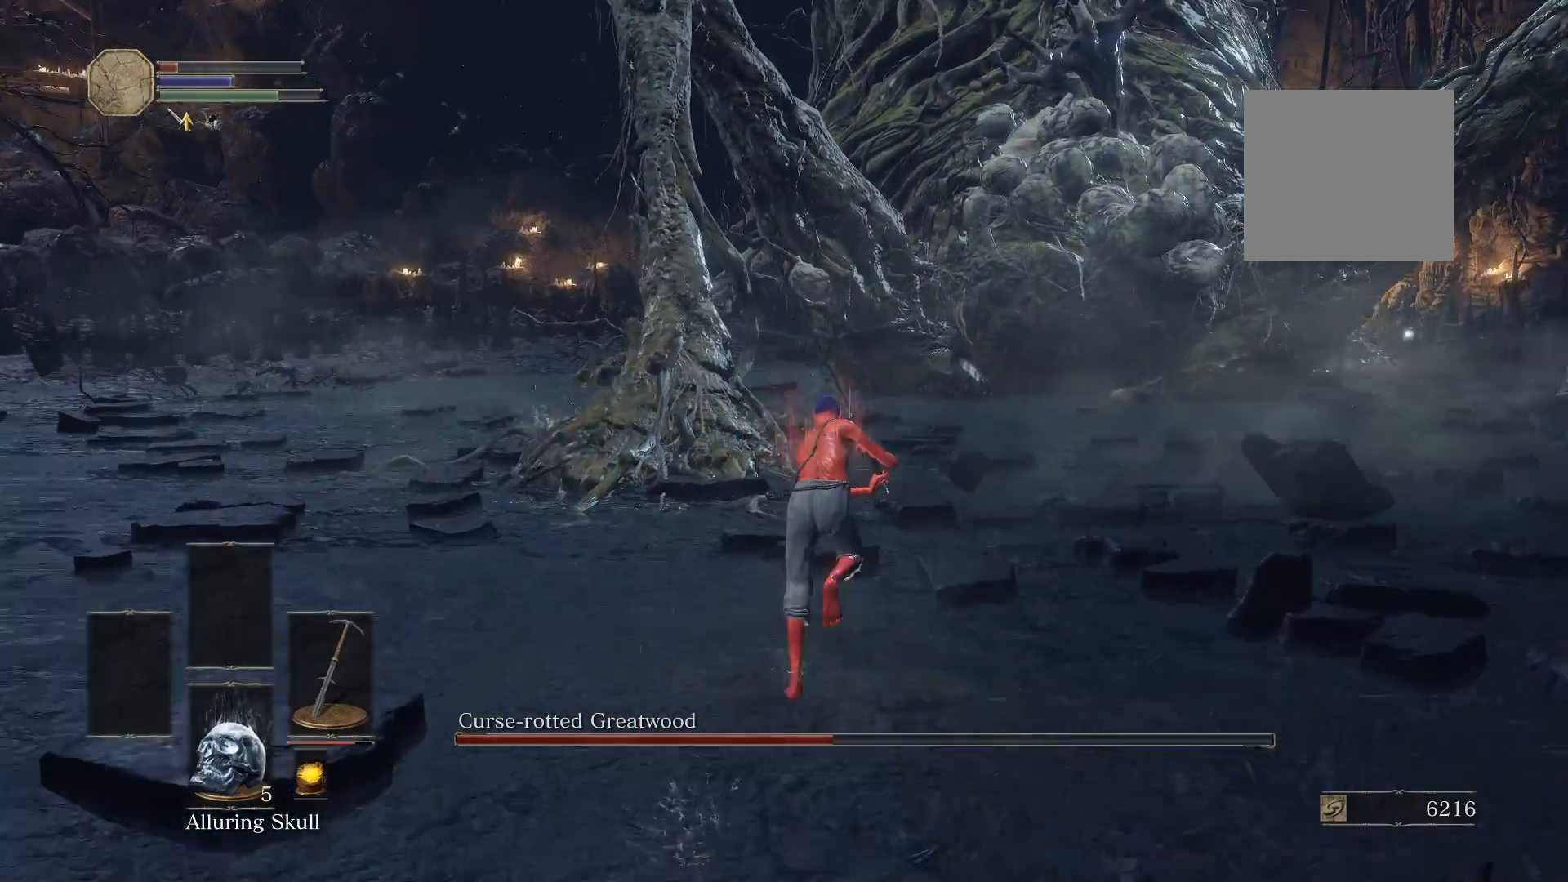
{"buttons": ["B"], "left_stick": "up", "right_stick": "center", "events": []}
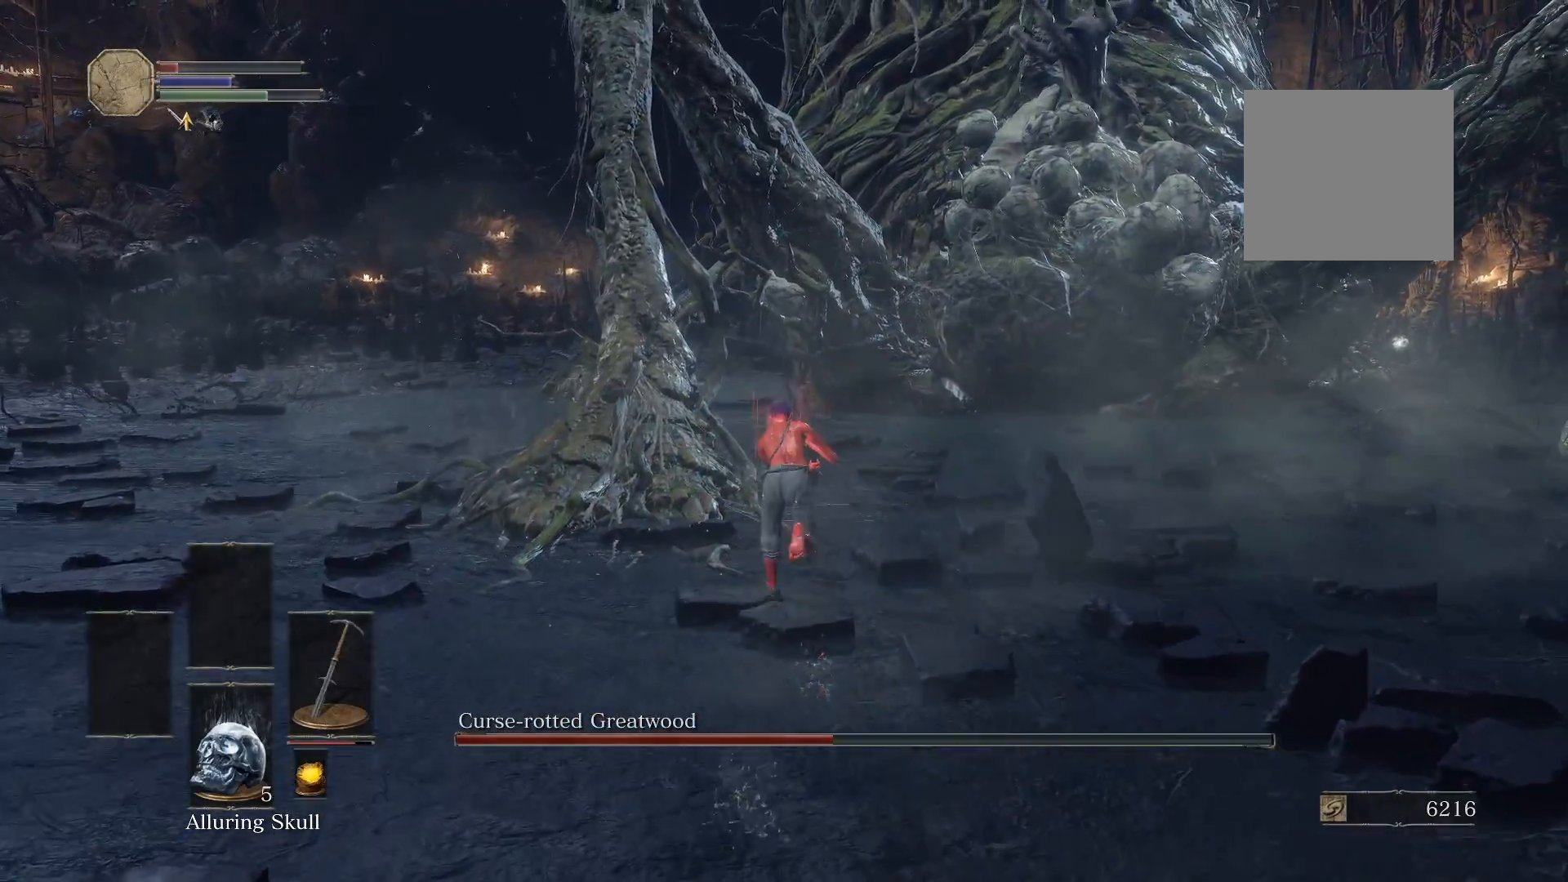
{"buttons": ["B"], "left_stick": "up", "right_stick": "center", "events": []}
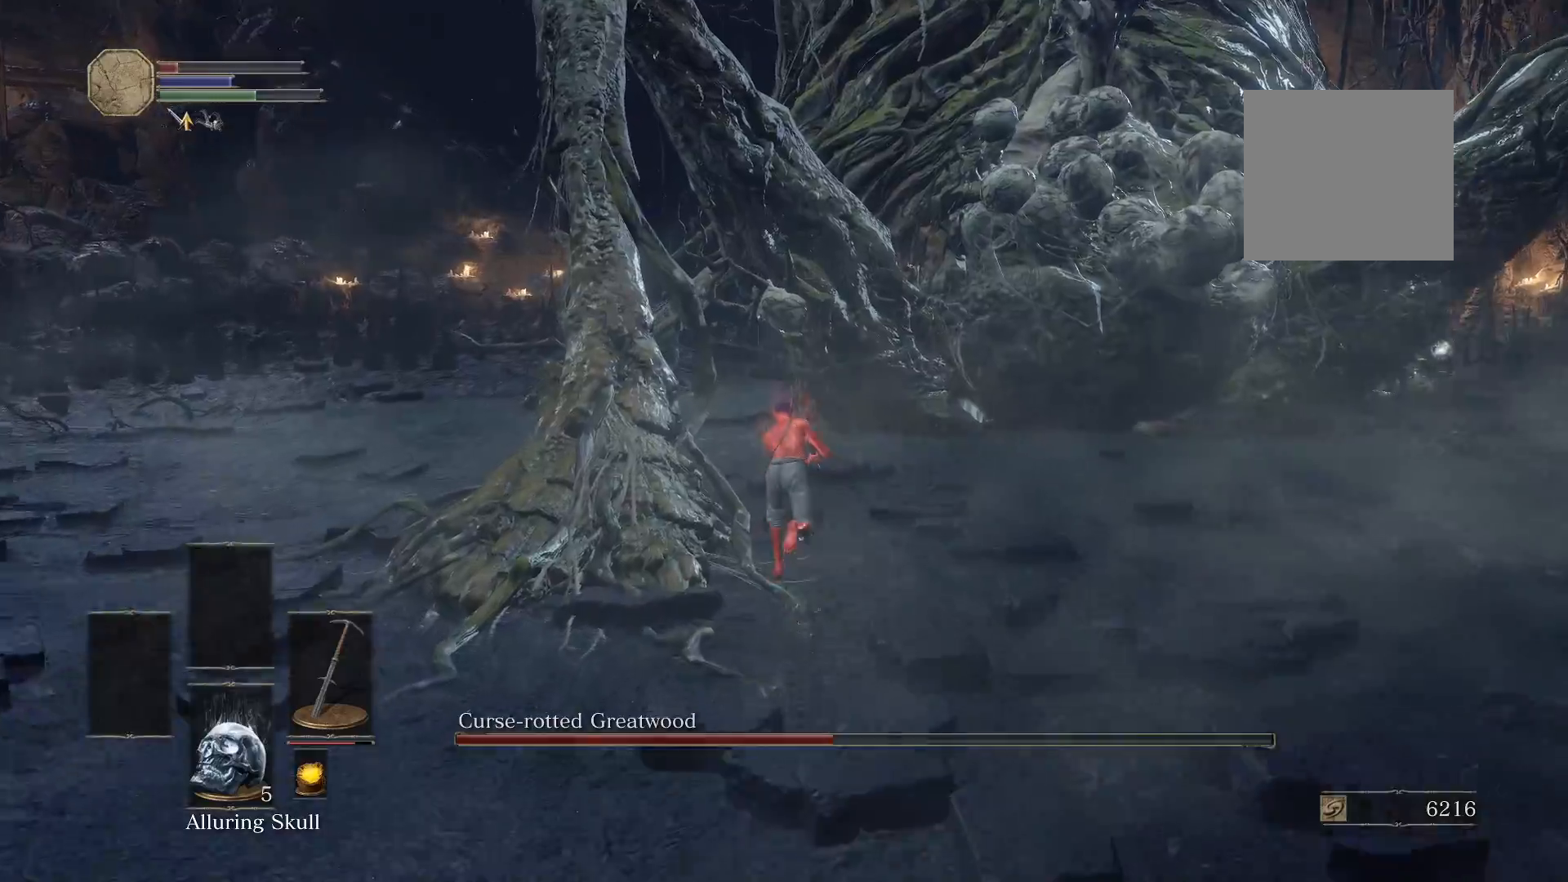
{"buttons": ["B"], "left_stick": "up", "right_stick": "center", "events": []}
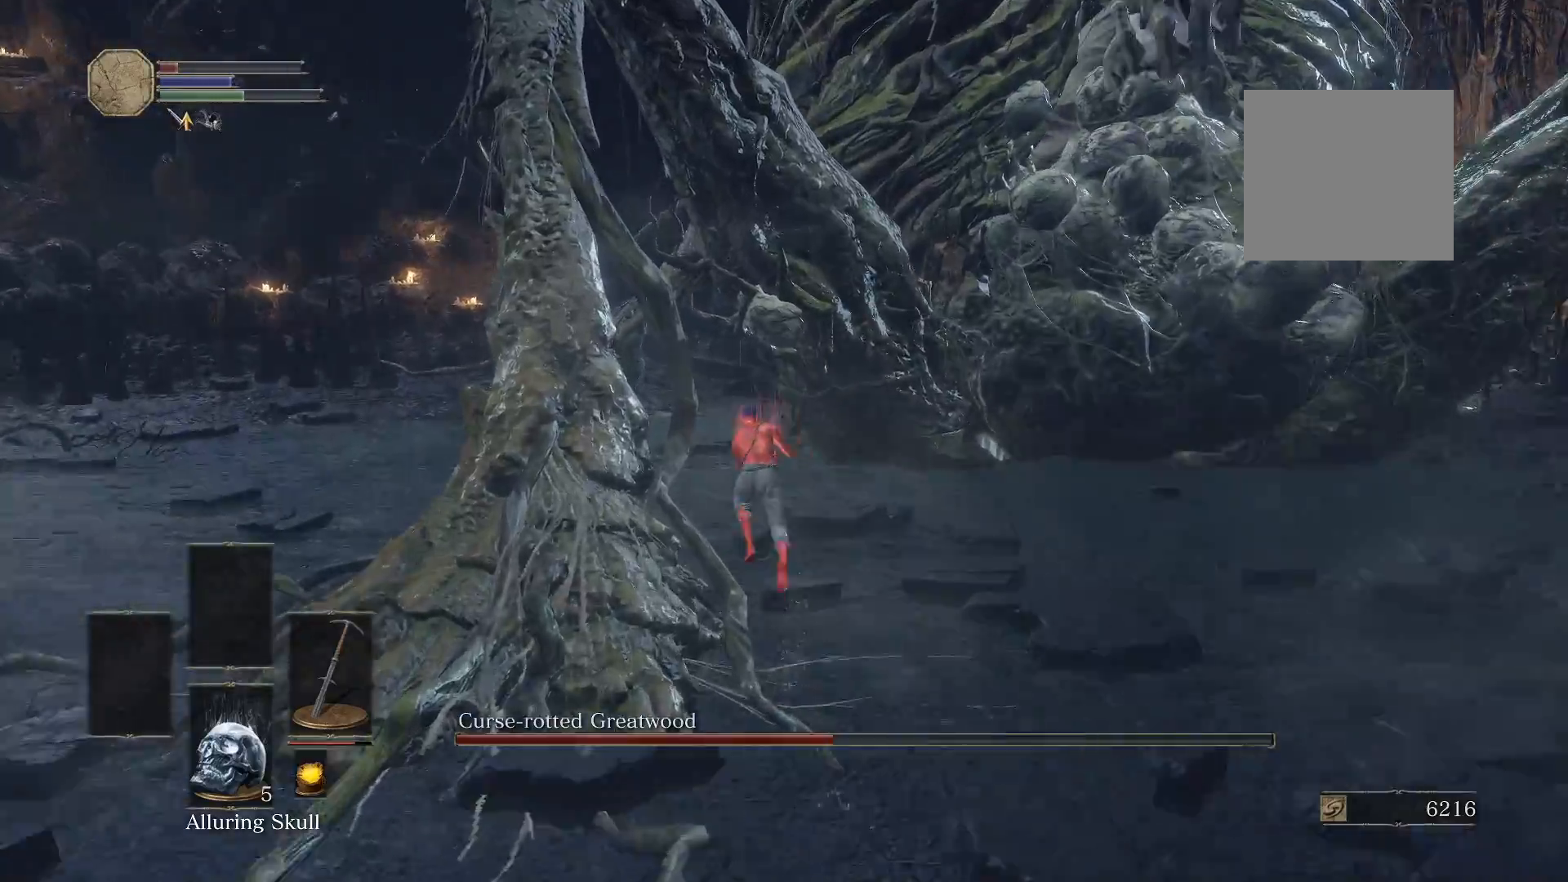
{"buttons": [], "left_stick": "up", "right_stick": "right", "events": [[100, "B", "up"], [200, "right_stick", "right"]]}
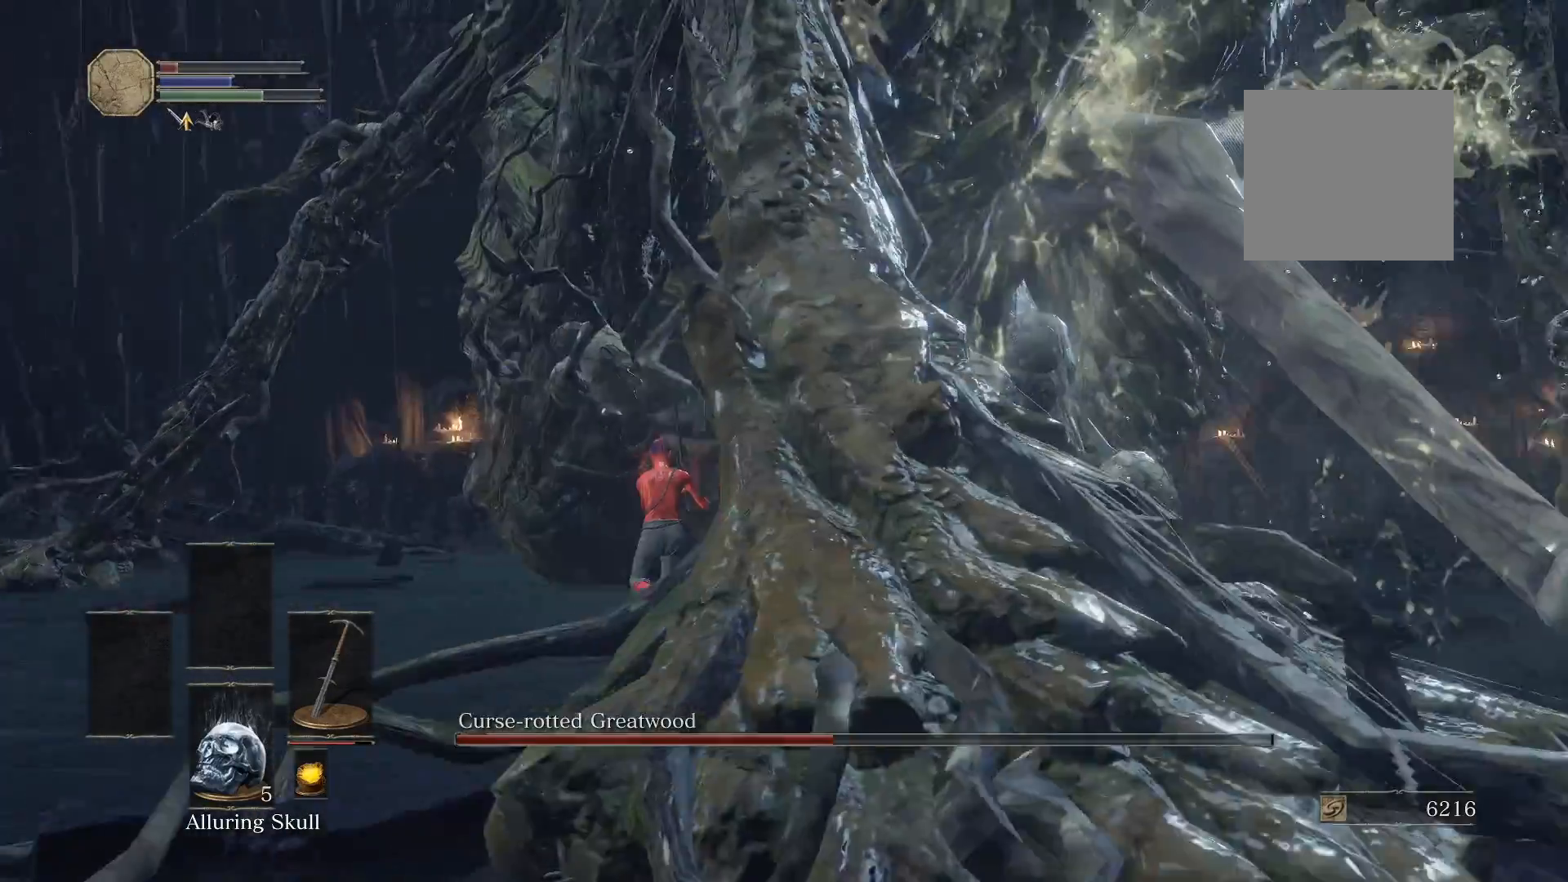
{"buttons": [], "left_stick": "up-left", "right_stick": "center", "events": [[20, "R1", "down"], [140, "right_stick", "center"], [160, "R1", "up"], [160, "left_stick", "up-left"]]}
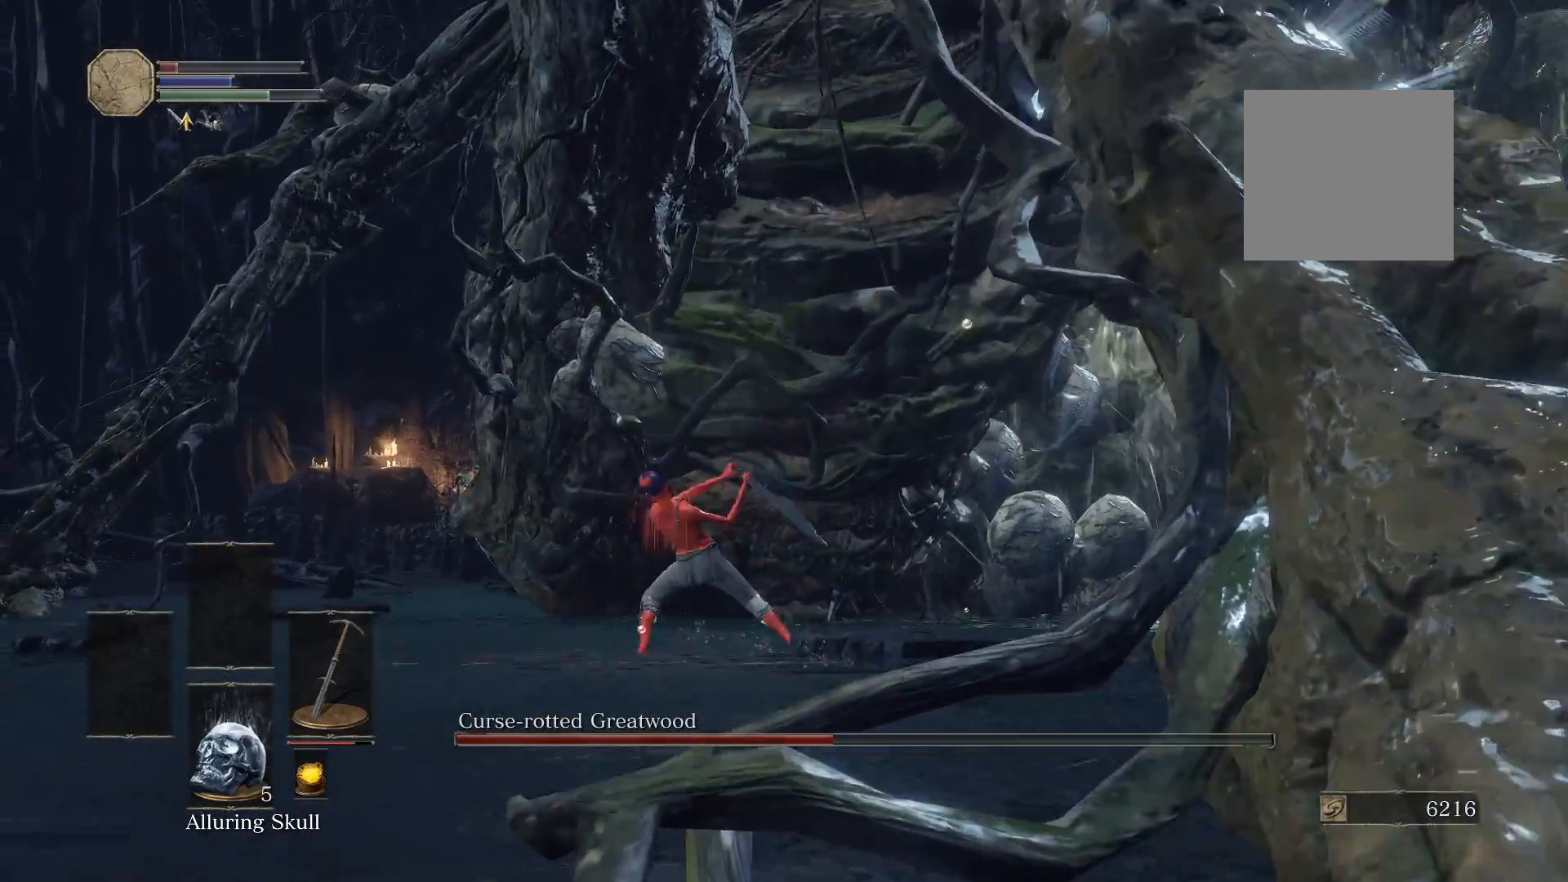
{"buttons": [], "left_stick": "up", "right_stick": "center", "events": [[360, "left_stick", "up"], [380, "R1", "down"], [480, "R1", "up"]]}
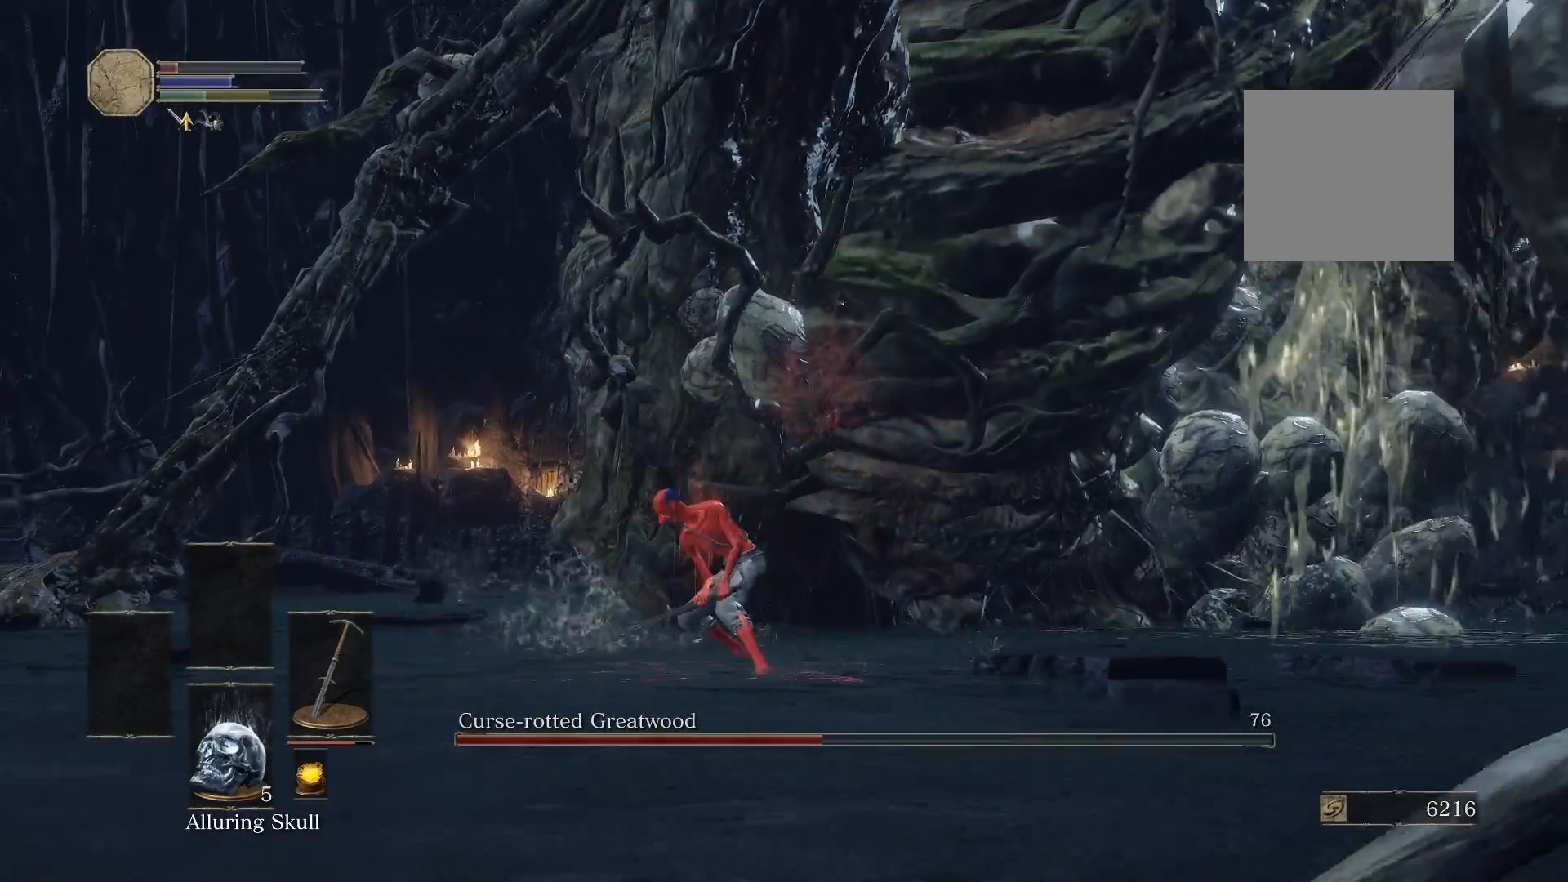
{"buttons": [], "left_stick": "up-left", "right_stick": "center", "events": [[60, "R1", "down"], [160, "R1", "up"], [460, "left_stick", "up-left"]]}
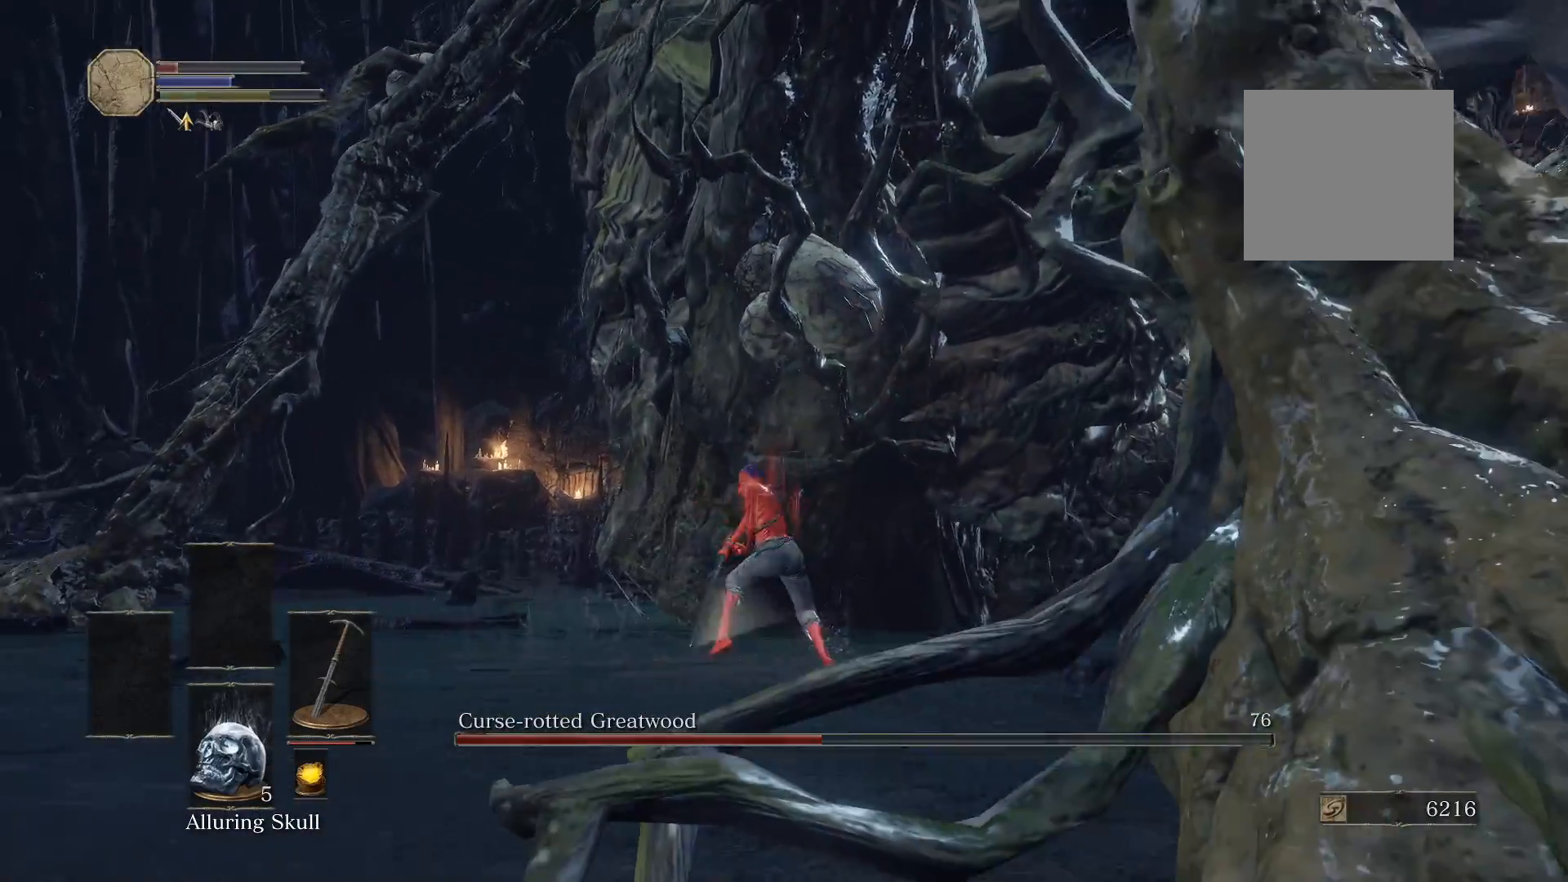
{"buttons": [], "left_stick": "up-left", "right_stick": "center", "events": [[80, "right_stick", "right"], [160, "right_stick", "center"]]}